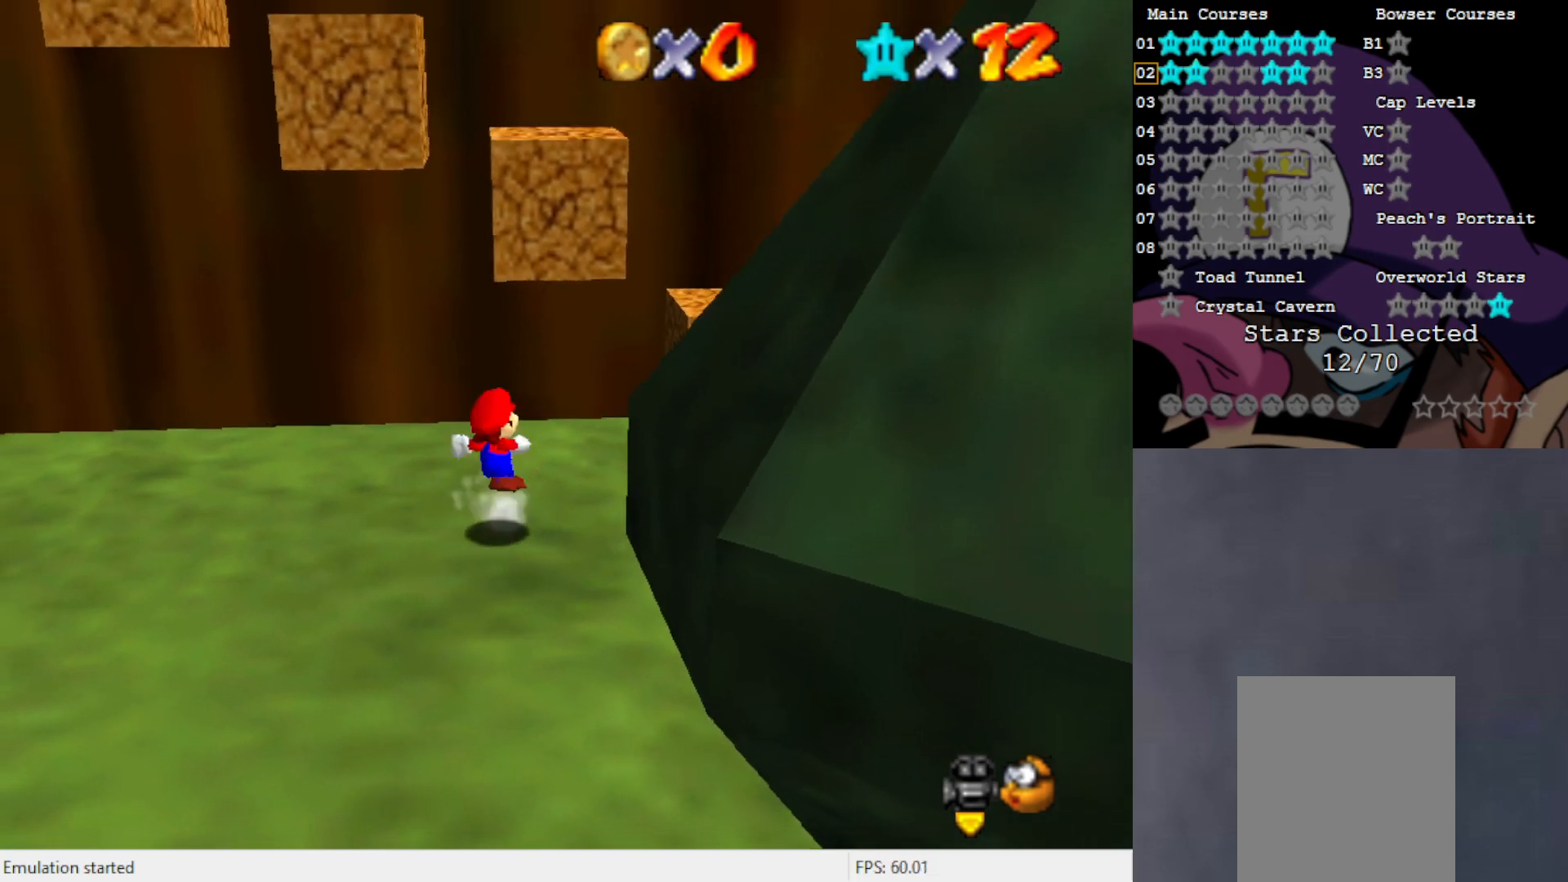
Gameplay with a controller (Nintendo layout); each line is a JSON object with the inputs held at the frame after it. "events" lists button and stick changes between this image and that frame as [ms after this image, input, new state], when the widget could be followed in between. Not read: L3 R3 Z.
{"buttons": ["A"], "left_stick": "up", "events": [[33, "left_stick", "center"], [200, "left_stick", "up-left"], [500, "left_stick", "up"]]}
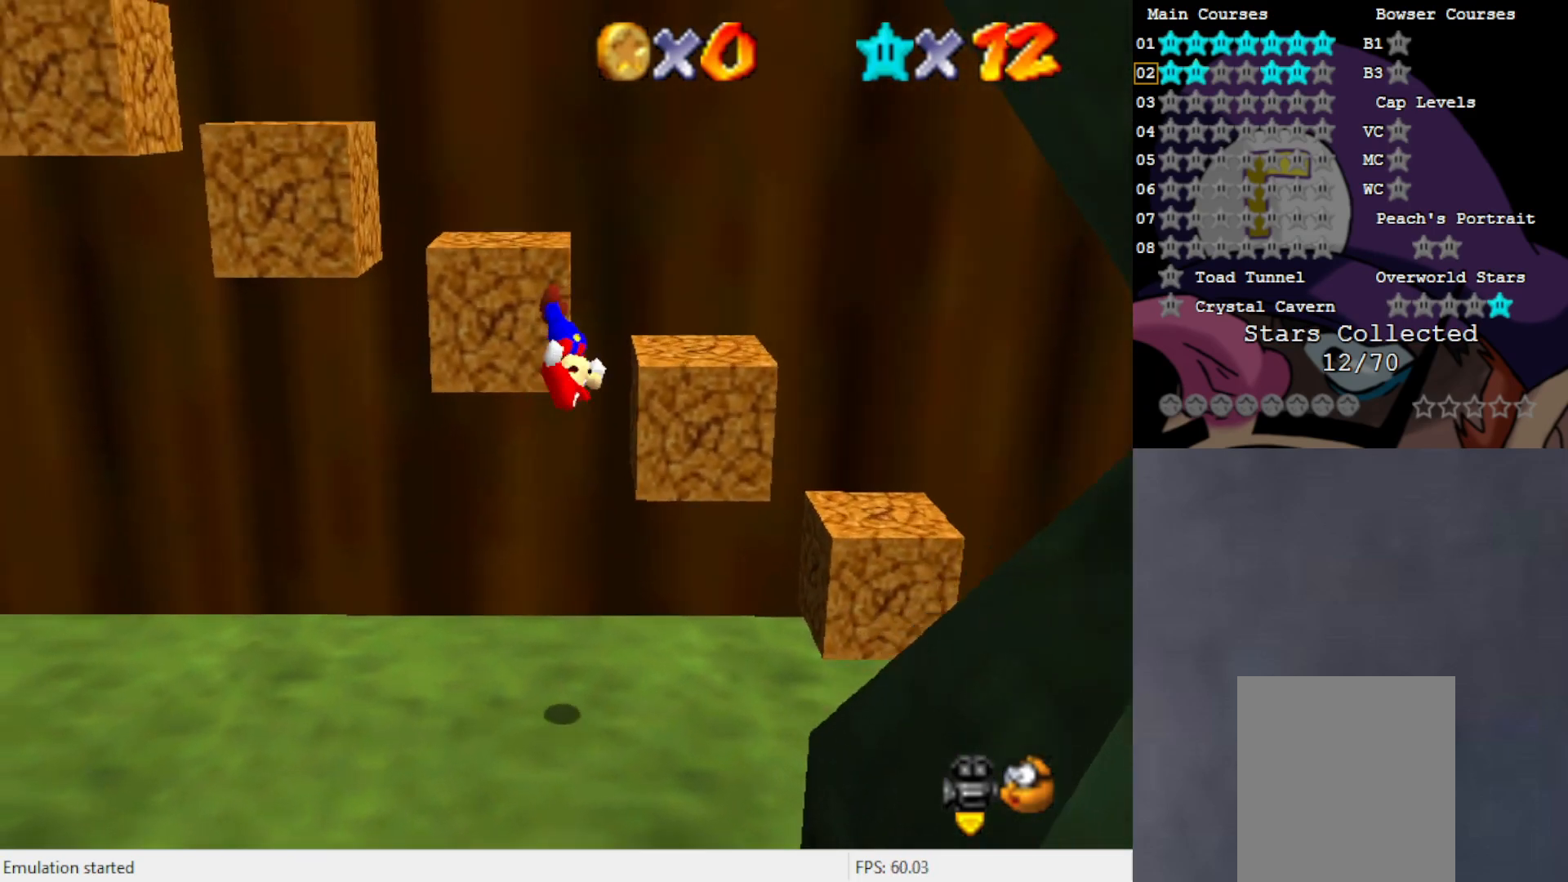
{"buttons": ["A"], "left_stick": "up", "events": [[100, "A", "up"], [267, "A", "down"]]}
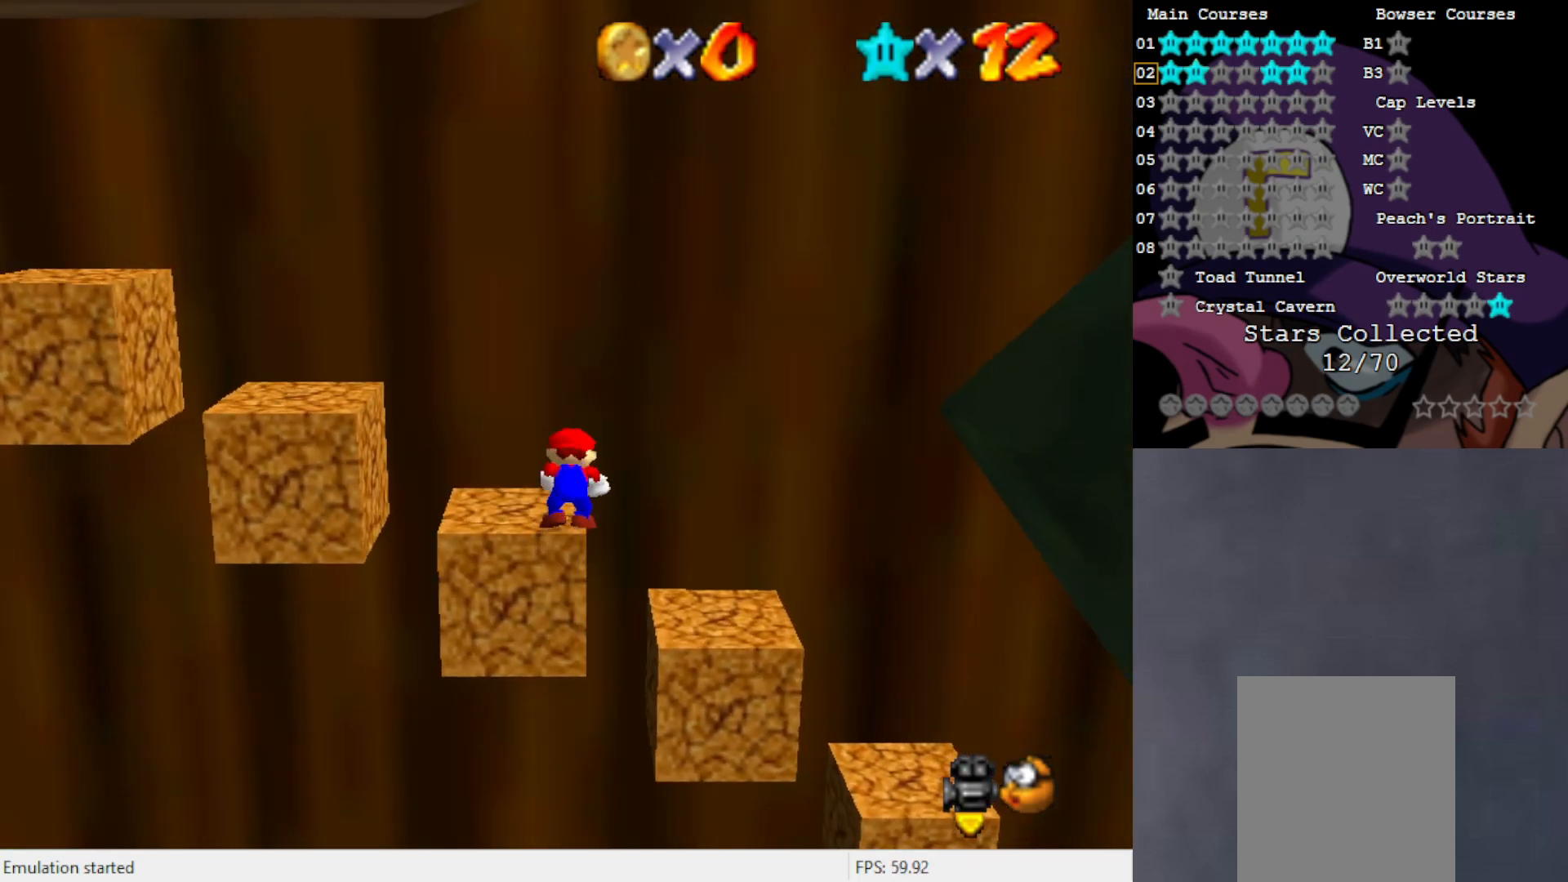
{"buttons": ["A"], "left_stick": "left", "events": [[33, "A", "up"], [167, "left_stick", "up-left"], [267, "left_stick", "left"], [467, "A", "down"]]}
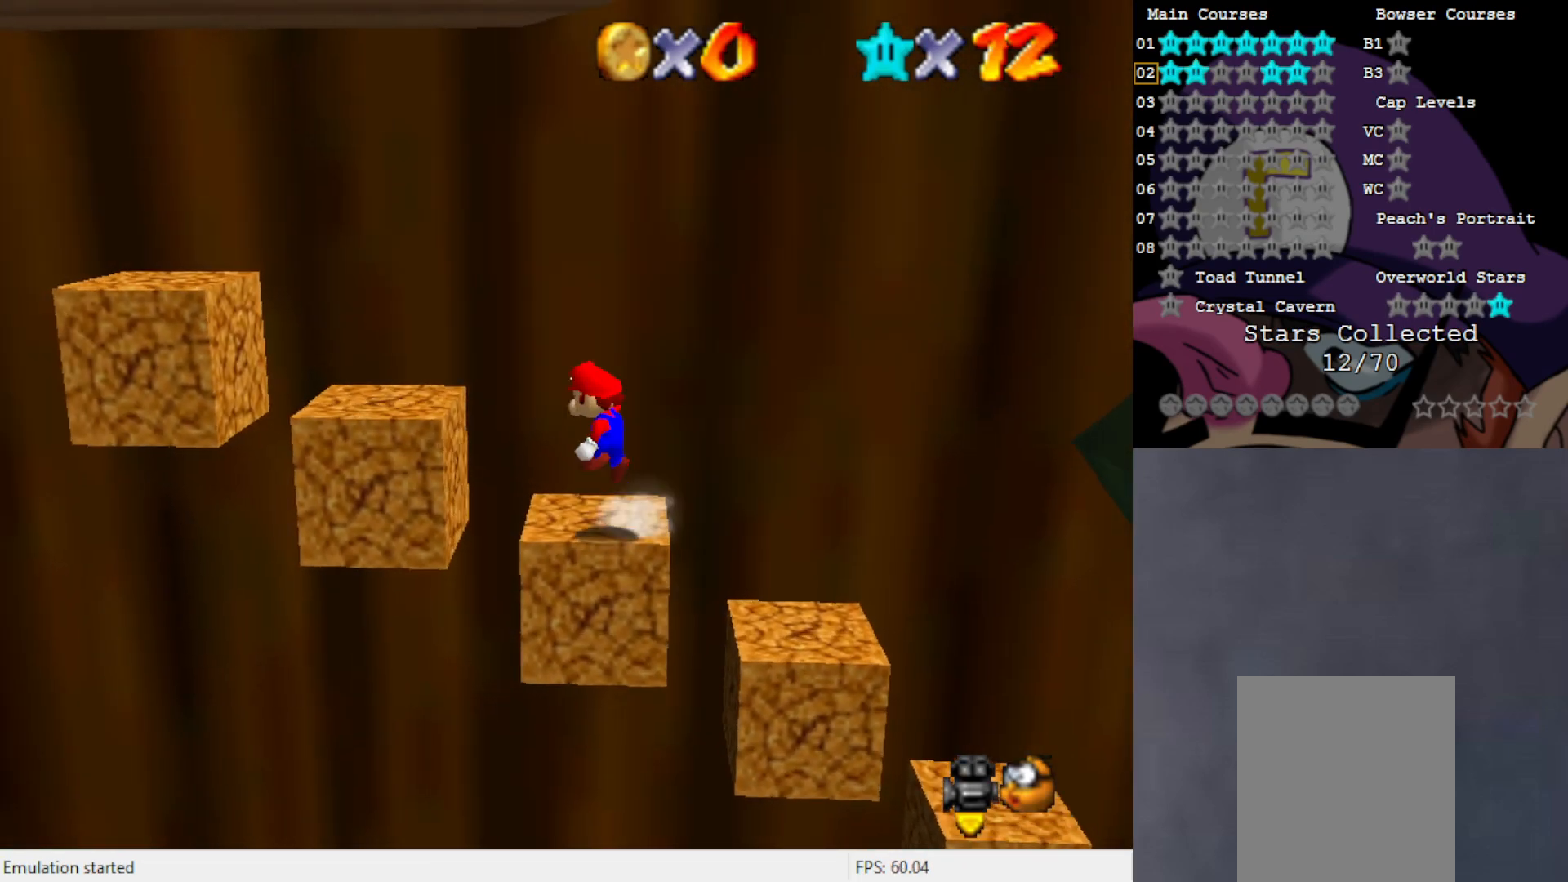
{"buttons": ["A"], "left_stick": "up-left", "events": [[33, "left_stick", "up-left"], [133, "A", "up"], [300, "C_RIGHT", "down"], [367, "C_RIGHT", "up"], [500, "A", "down"]]}
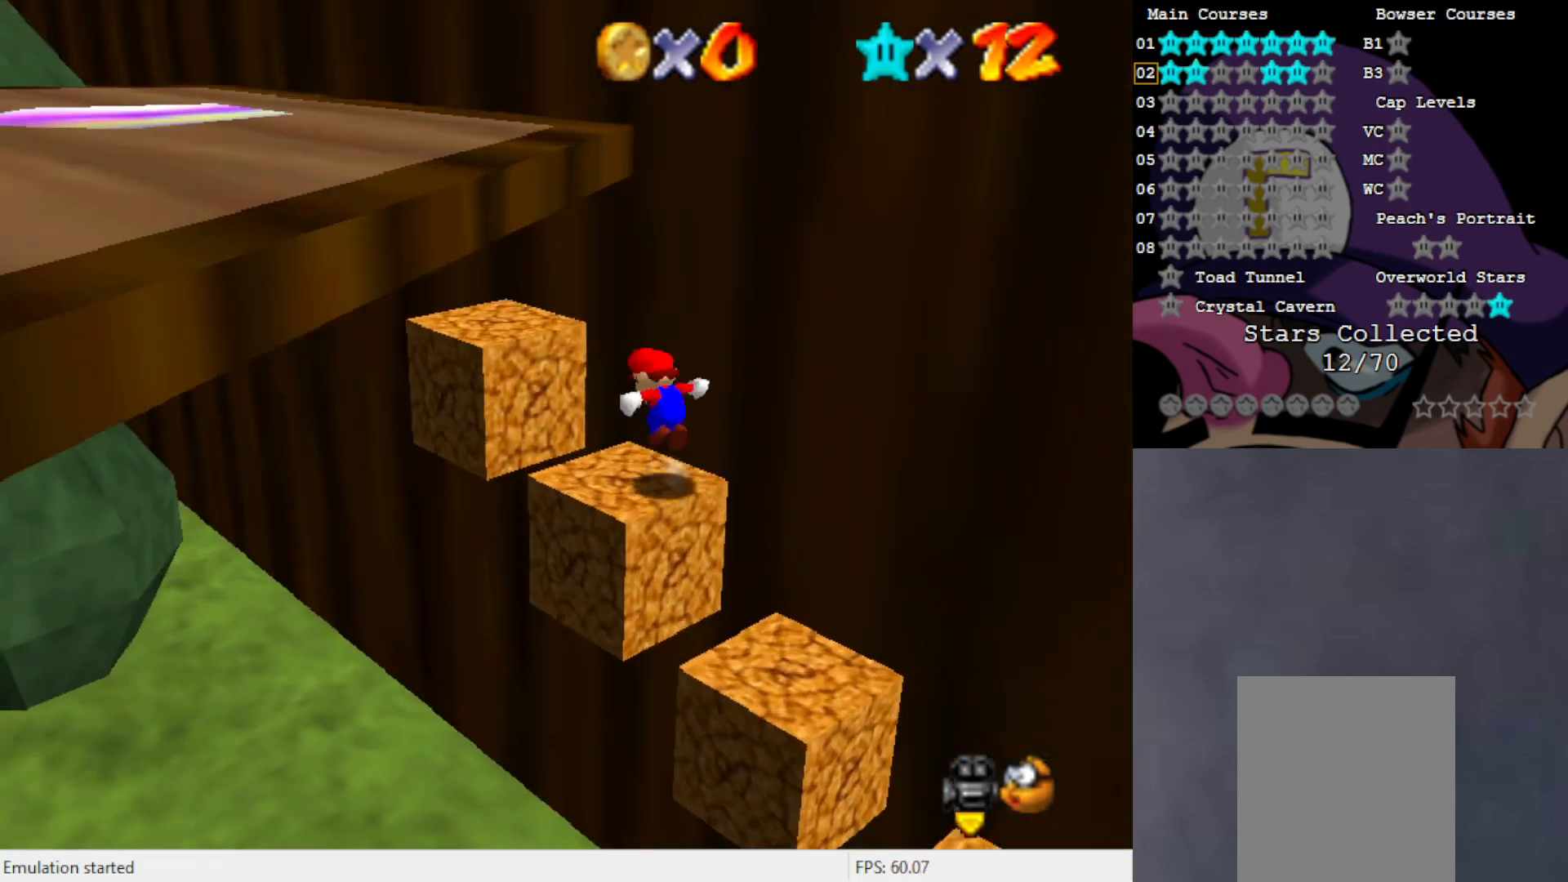
{"buttons": [], "left_stick": "down", "events": [[100, "A", "up"], [100, "left_stick", "center"], [267, "C_RIGHT", "down"], [333, "C_RIGHT", "up"], [433, "left_stick", "down"]]}
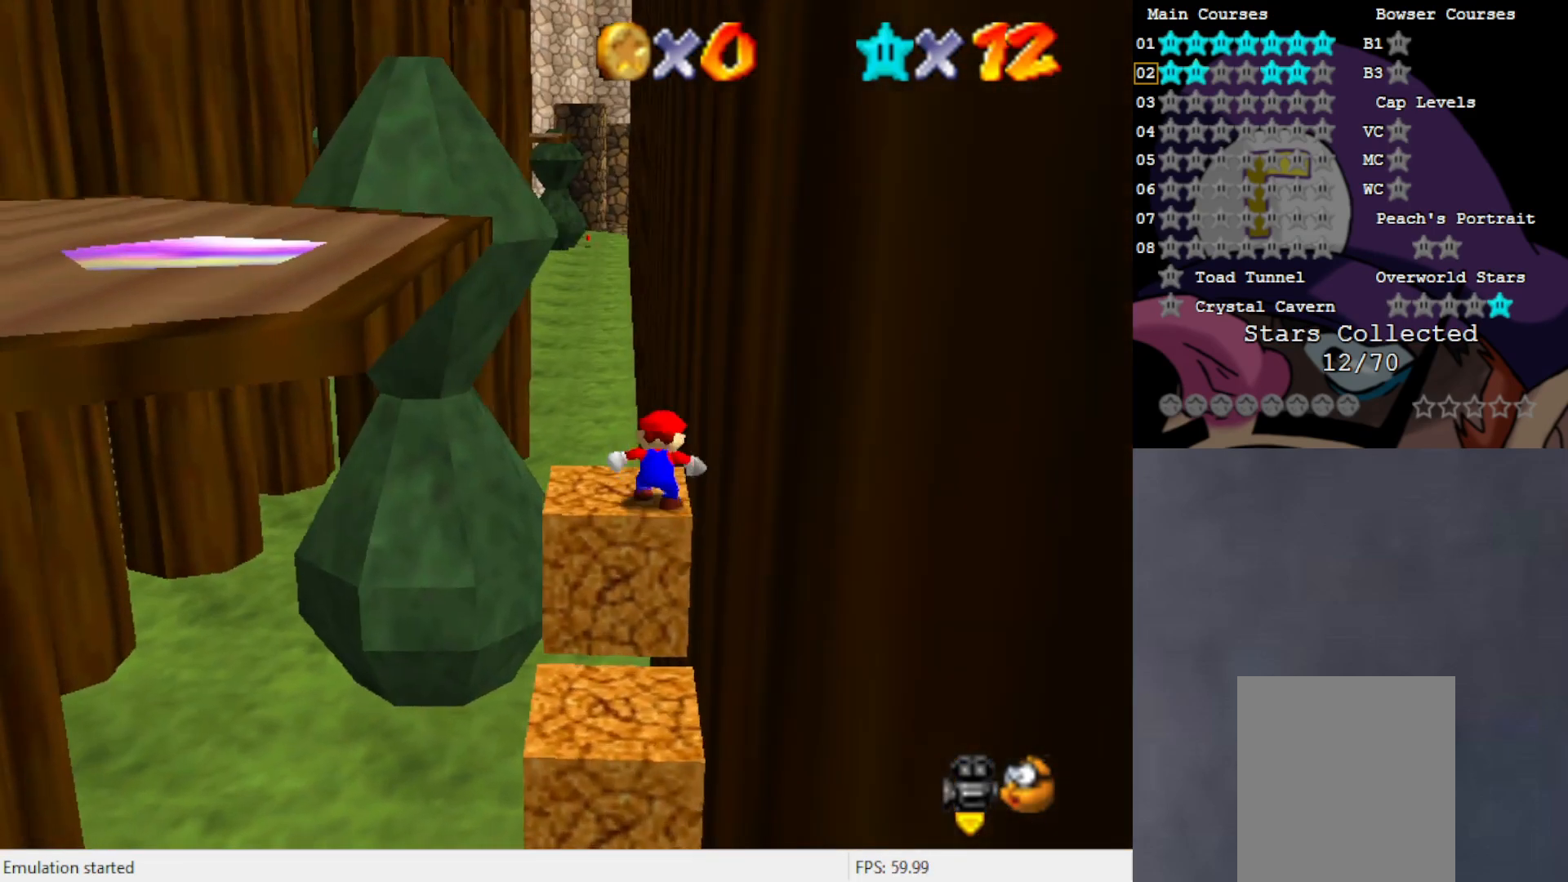
{"buttons": ["A"], "left_stick": "left", "events": [[333, "left_stick", "left"], [400, "A", "down"]]}
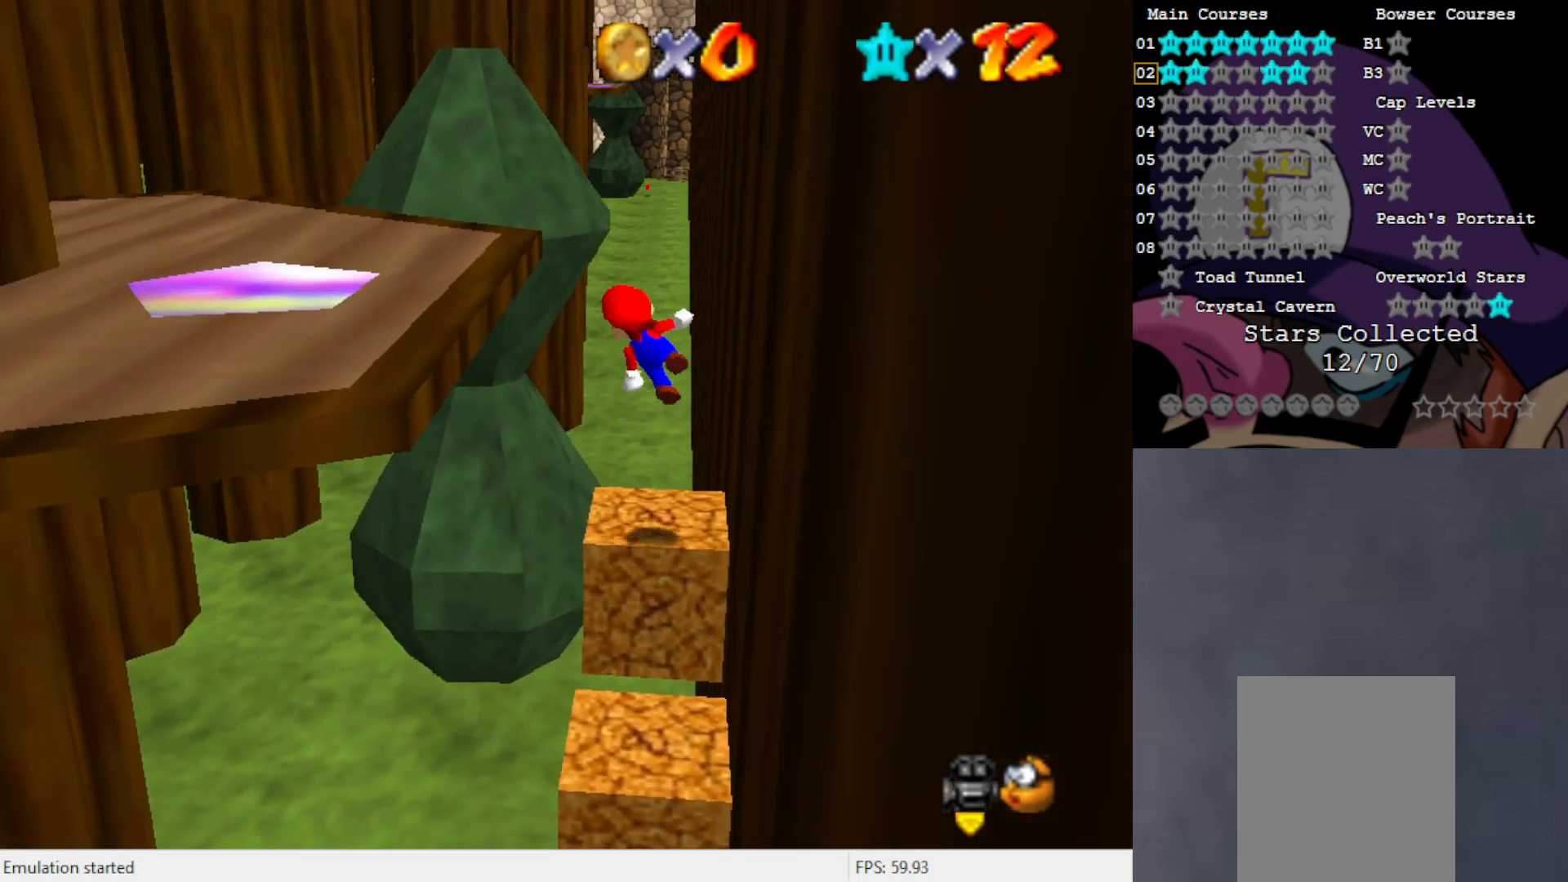
{"buttons": [], "left_stick": "down-left", "events": [[67, "A", "up"], [267, "C_RIGHT", "down"], [267, "left_stick", "down-left"], [367, "C_RIGHT", "up"]]}
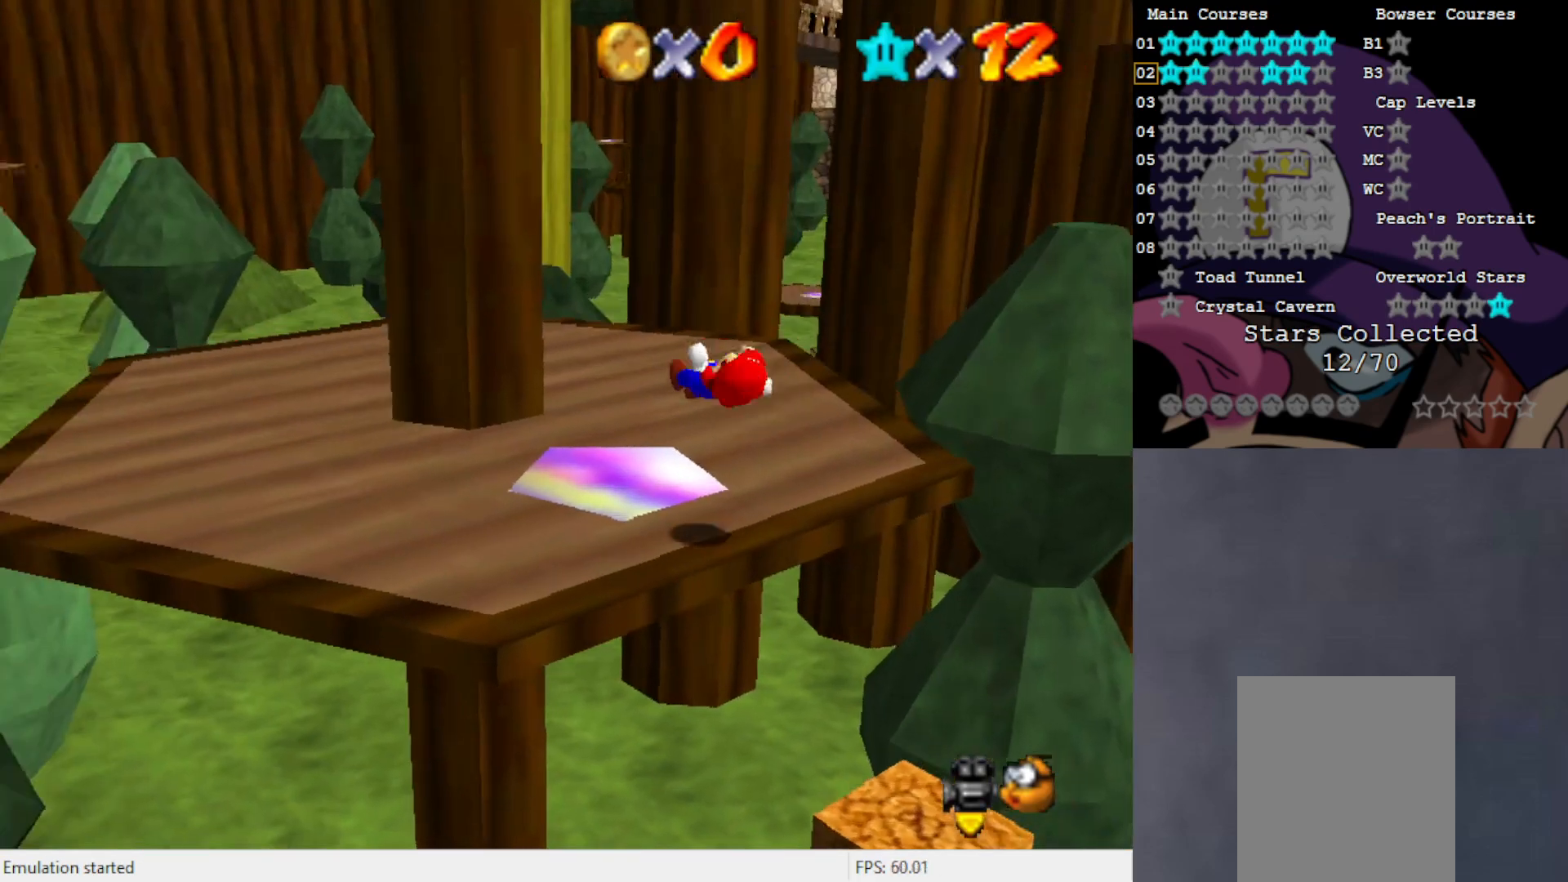
{"buttons": [], "left_stick": "left", "events": [[33, "left_stick", "up-left"], [100, "left_stick", "up"], [300, "left_stick", "left"]]}
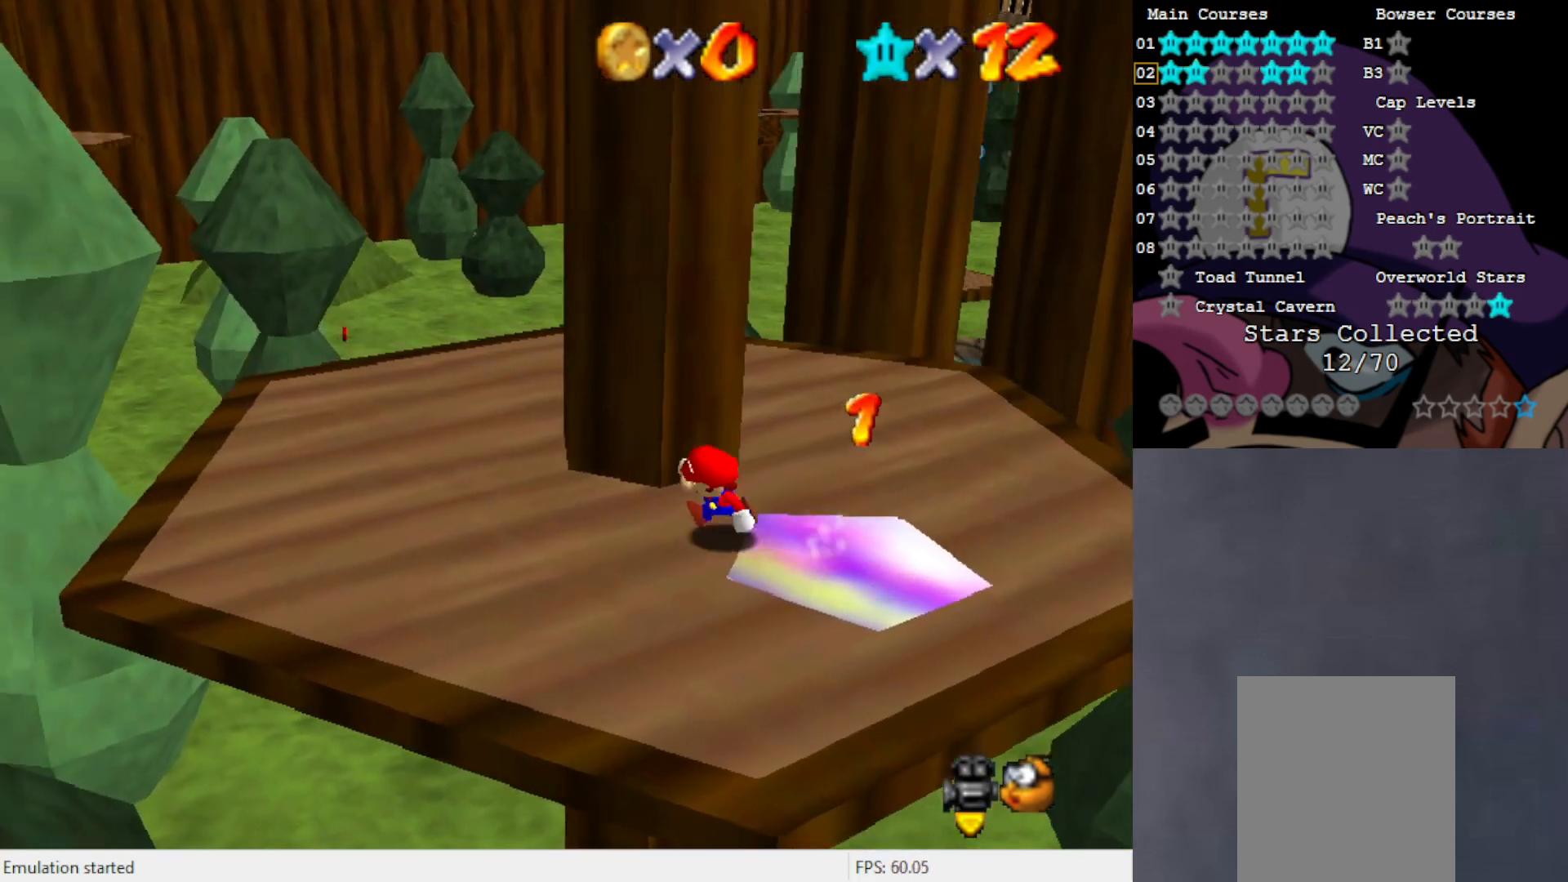
{"buttons": [], "left_stick": "up", "events": [[233, "C_RIGHT", "down"], [300, "C_RIGHT", "up"], [333, "left_stick", "up-left"], [433, "left_stick", "up"]]}
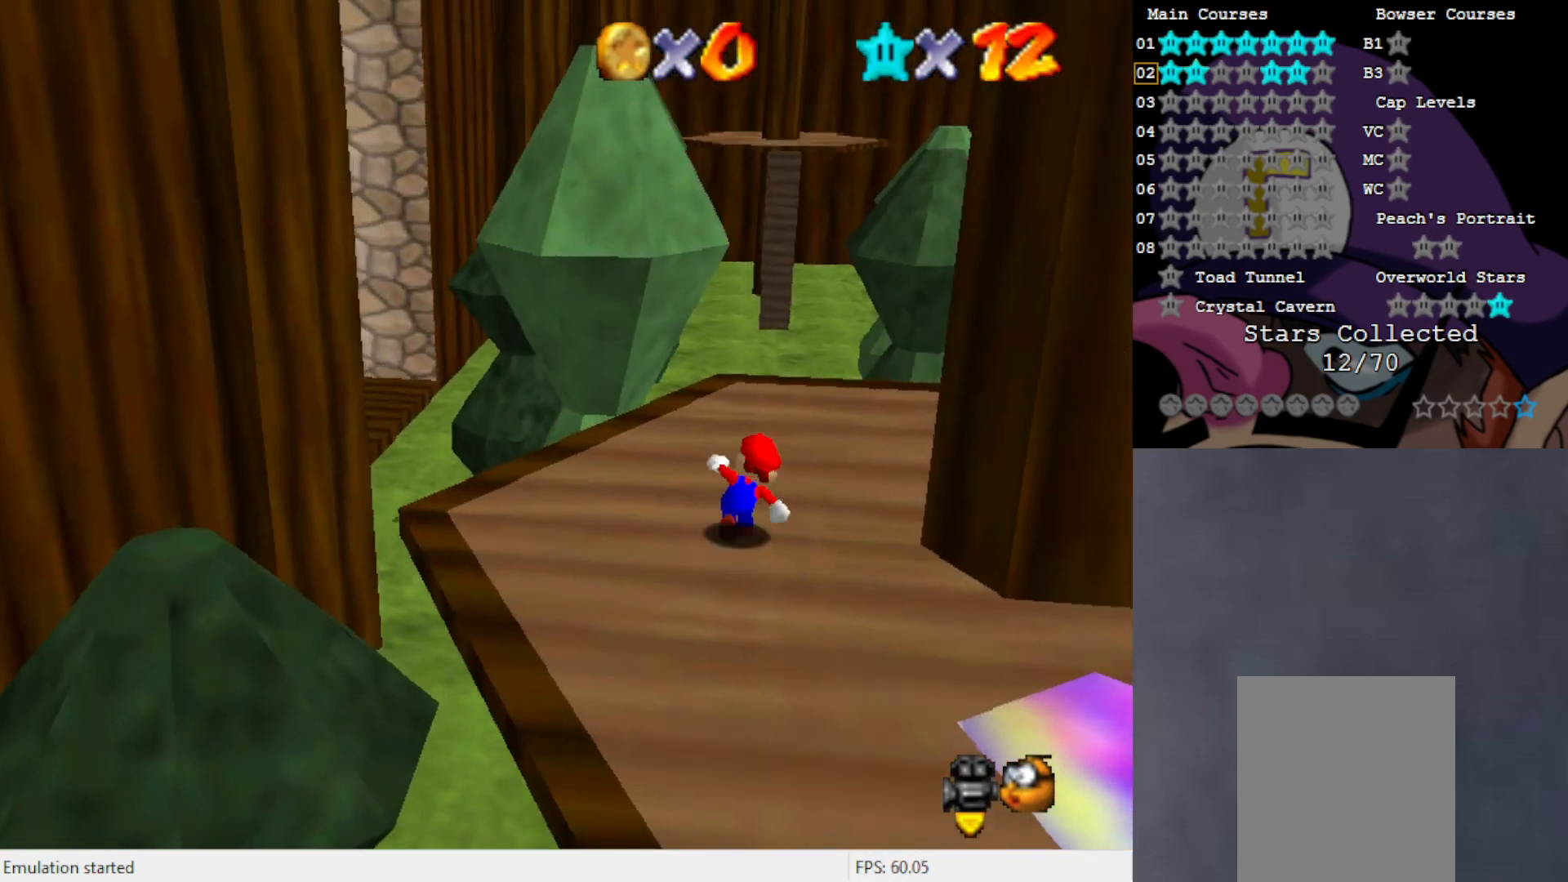
{"buttons": [], "left_stick": "up", "events": [[167, "A", "down"], [233, "A", "up"]]}
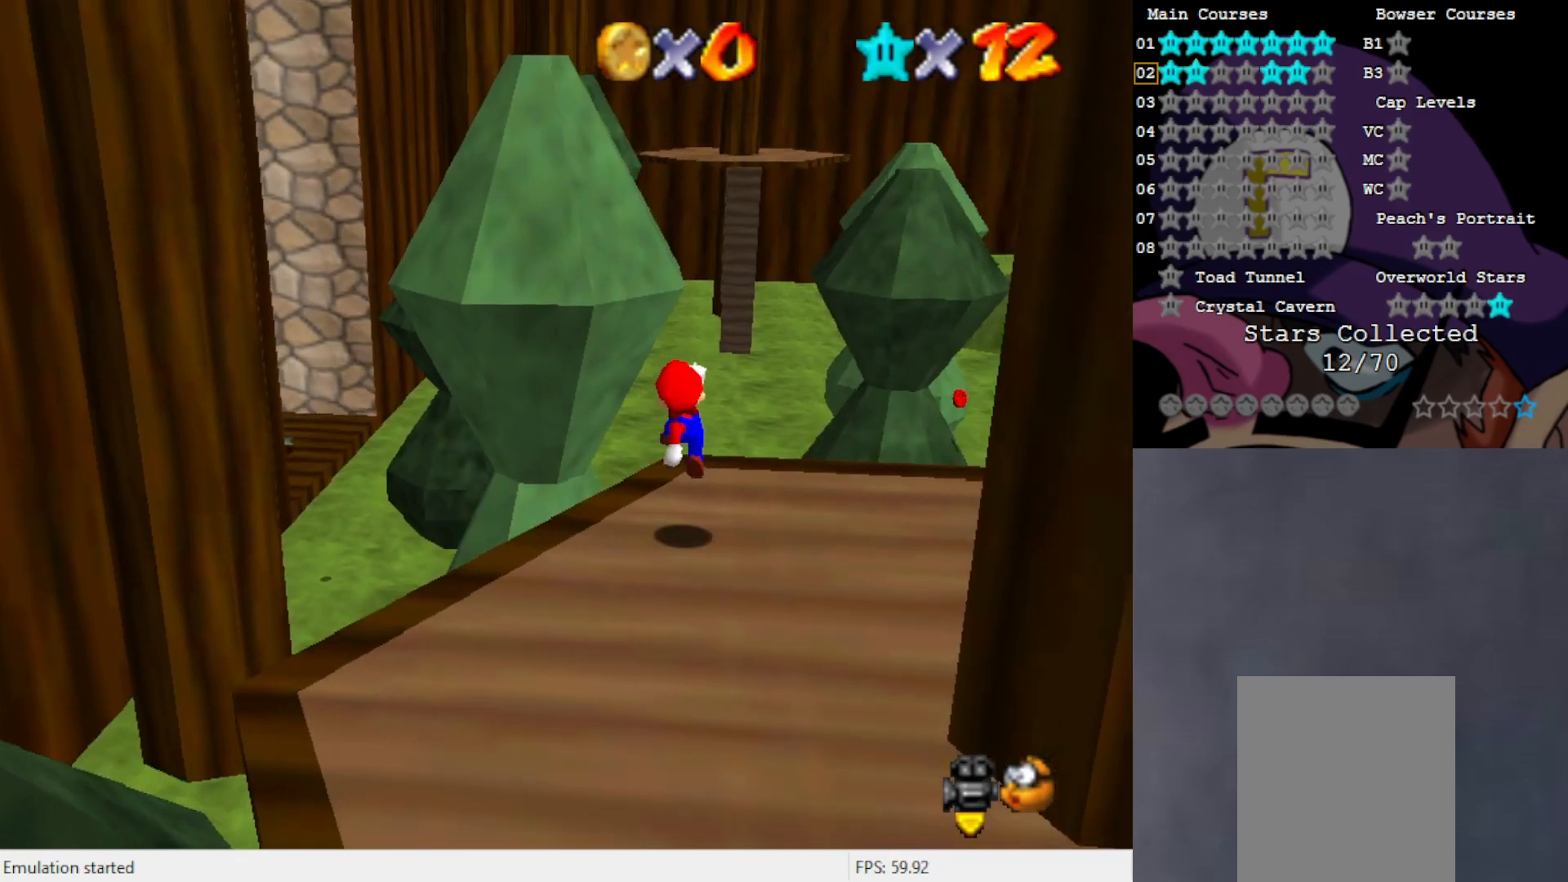
{"buttons": ["A"], "left_stick": "up-left", "events": [[33, "left_stick", "up-left"], [200, "A", "down"]]}
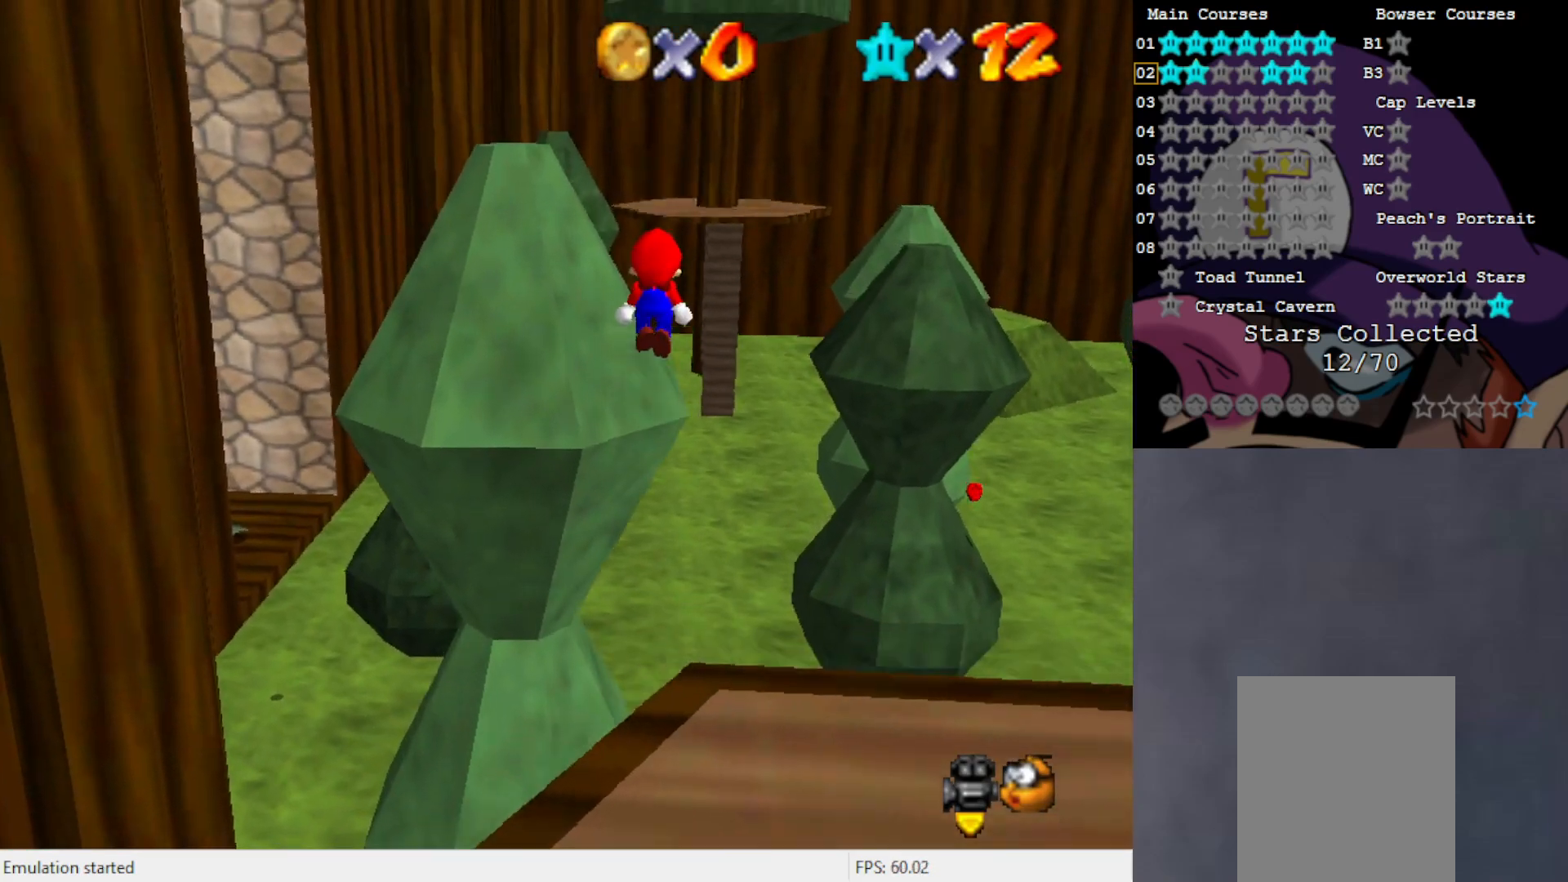
{"buttons": [], "left_stick": "up-left", "events": [[333, "A", "up"]]}
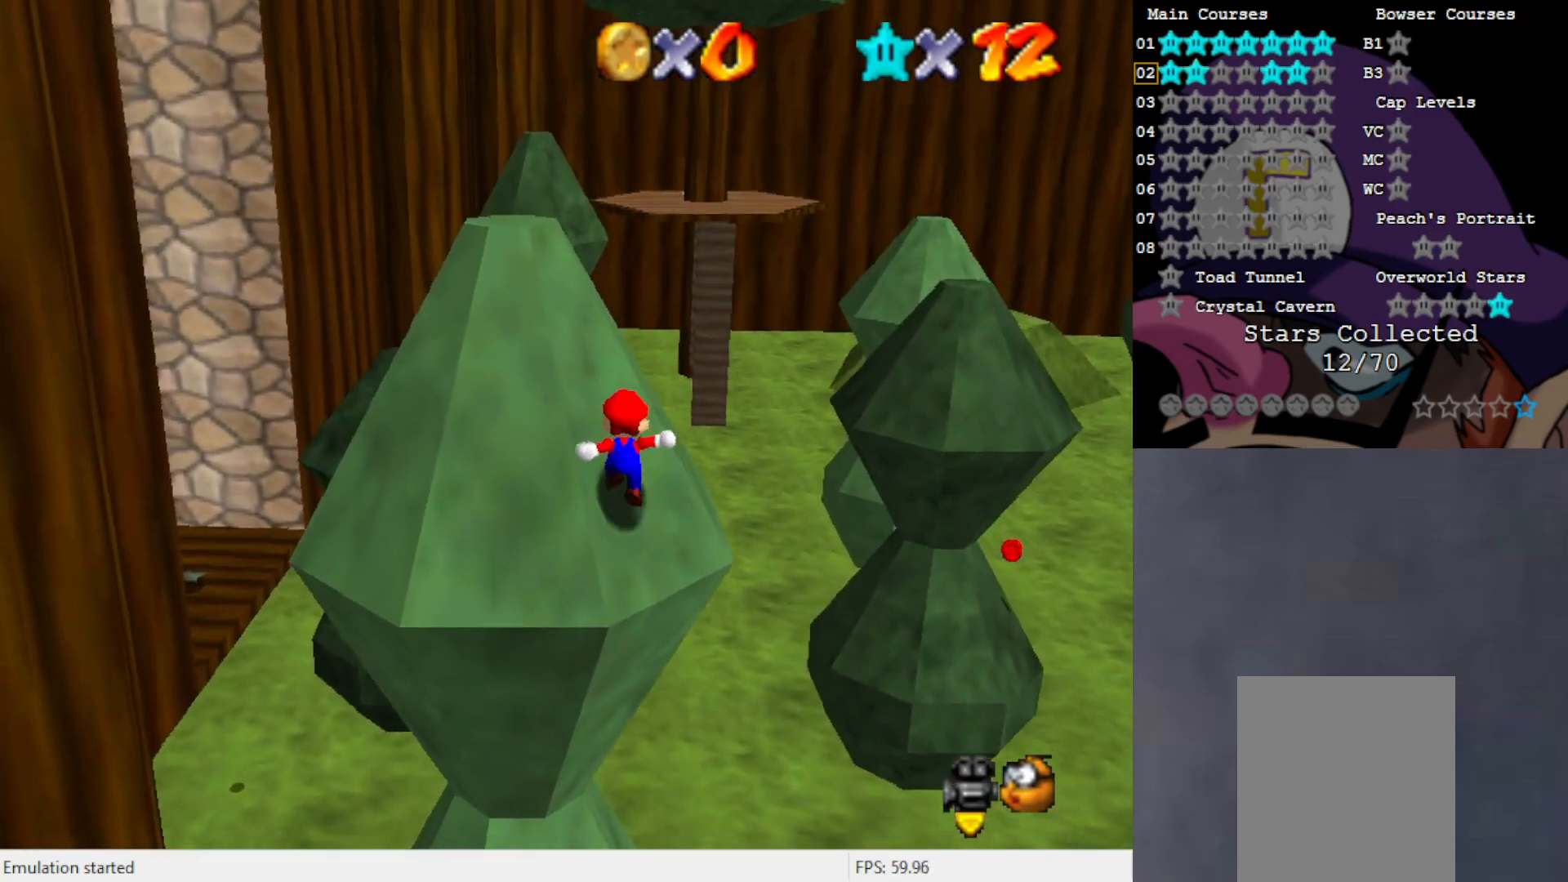
{"buttons": ["A"], "left_stick": "left", "events": [[100, "A", "down"], [100, "left_stick", "center"], [167, "left_stick", "down"], [367, "left_stick", "down-left"], [500, "left_stick", "left"]]}
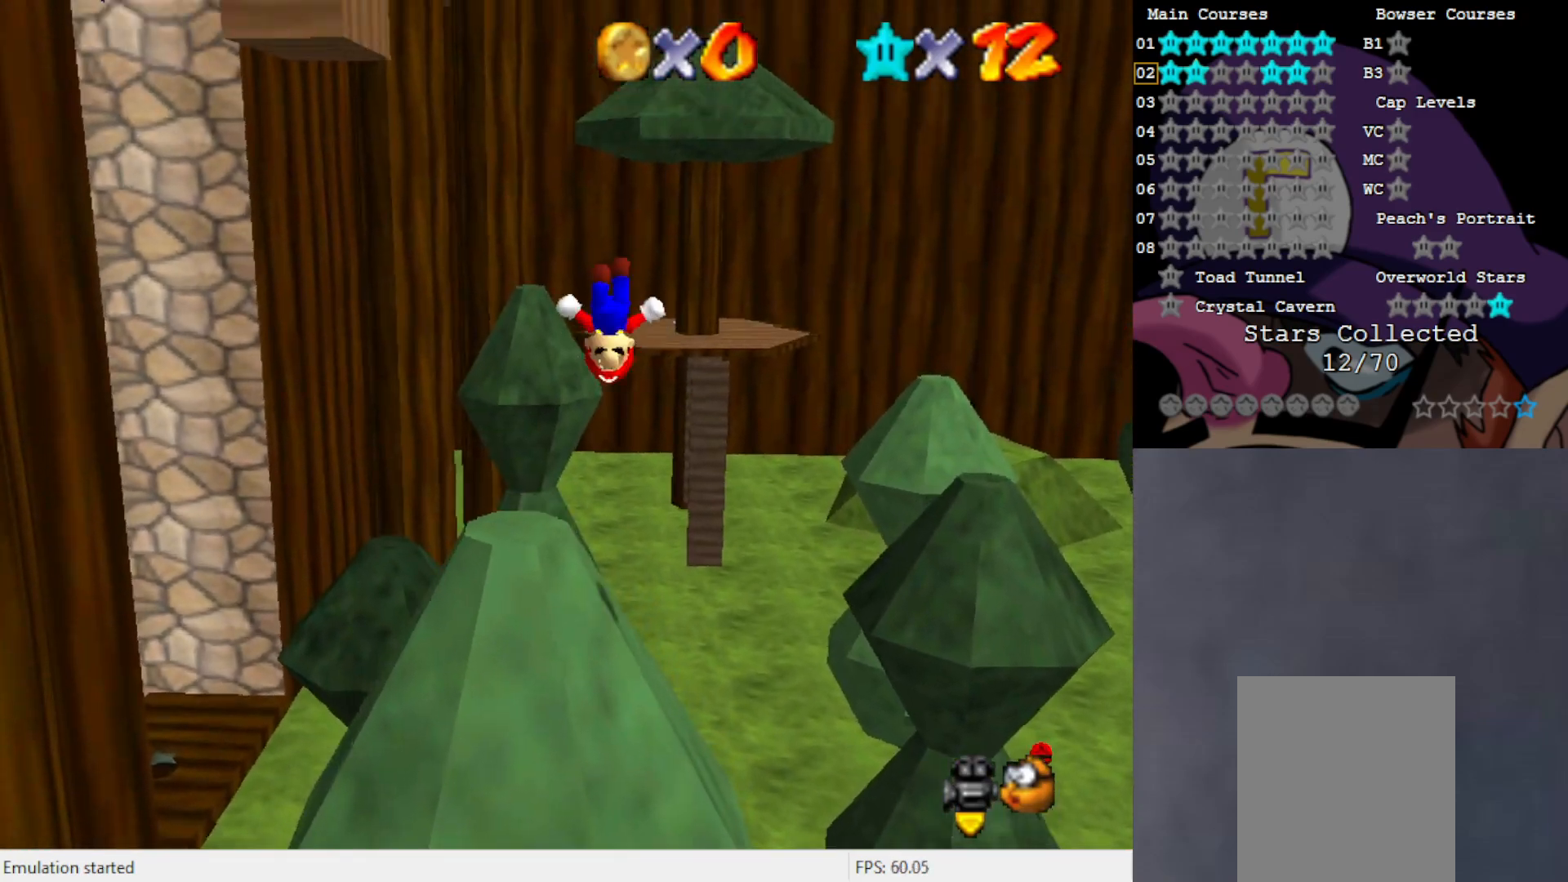
{"buttons": [], "left_stick": "left", "events": [[400, "A", "up"], [433, "left_stick", "center"], [500, "left_stick", "left"]]}
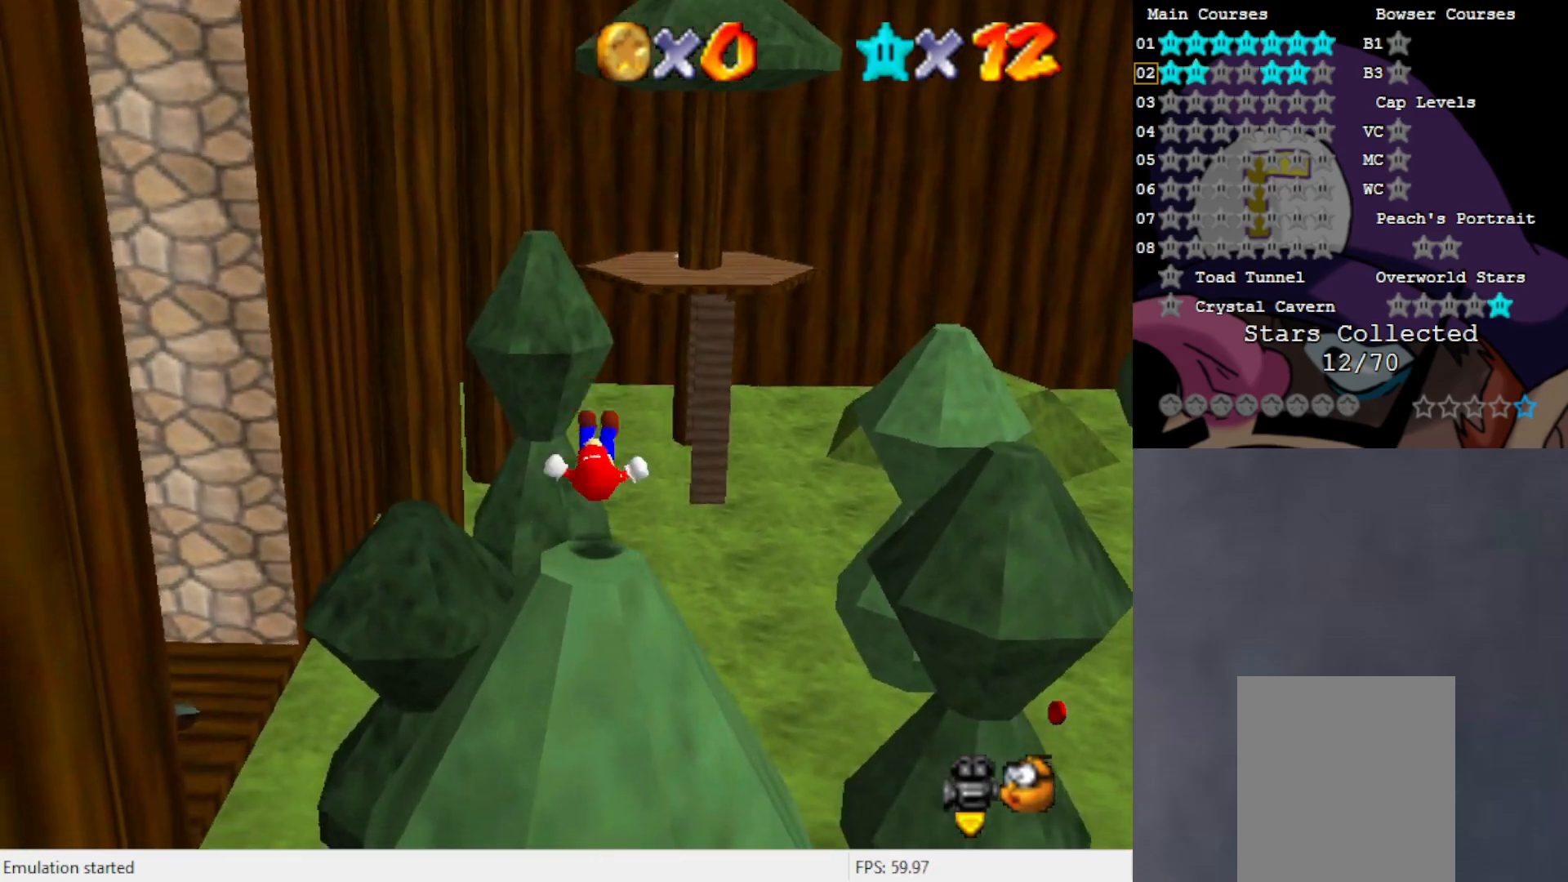
{"buttons": [], "left_stick": "up", "events": [[67, "B", "down"], [67, "left_stick", "up"], [167, "B", "up"]]}
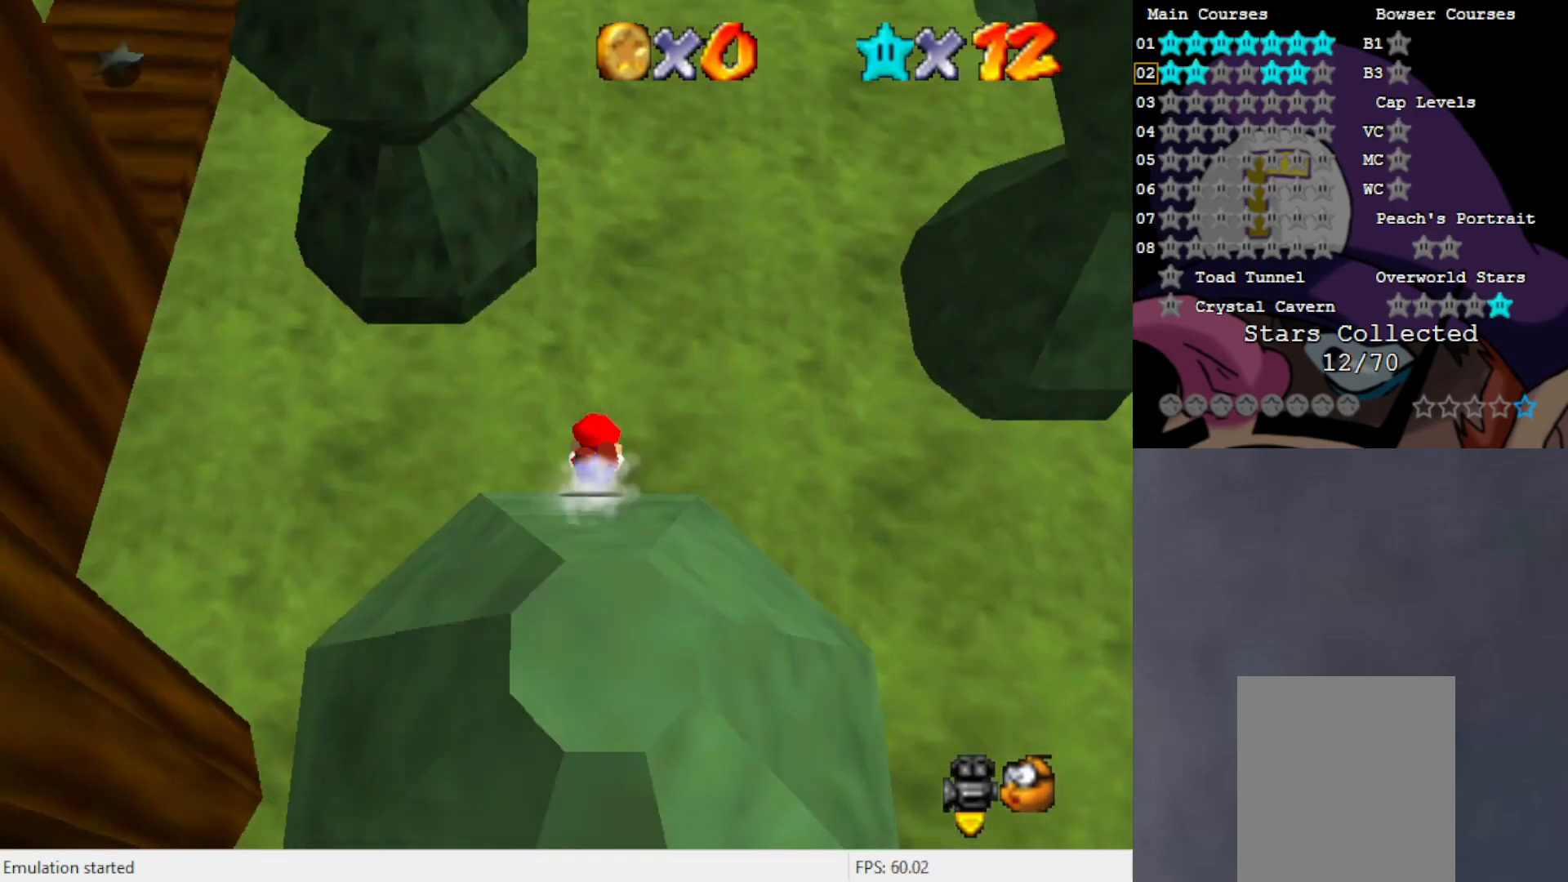
{"buttons": [], "left_stick": "up", "events": []}
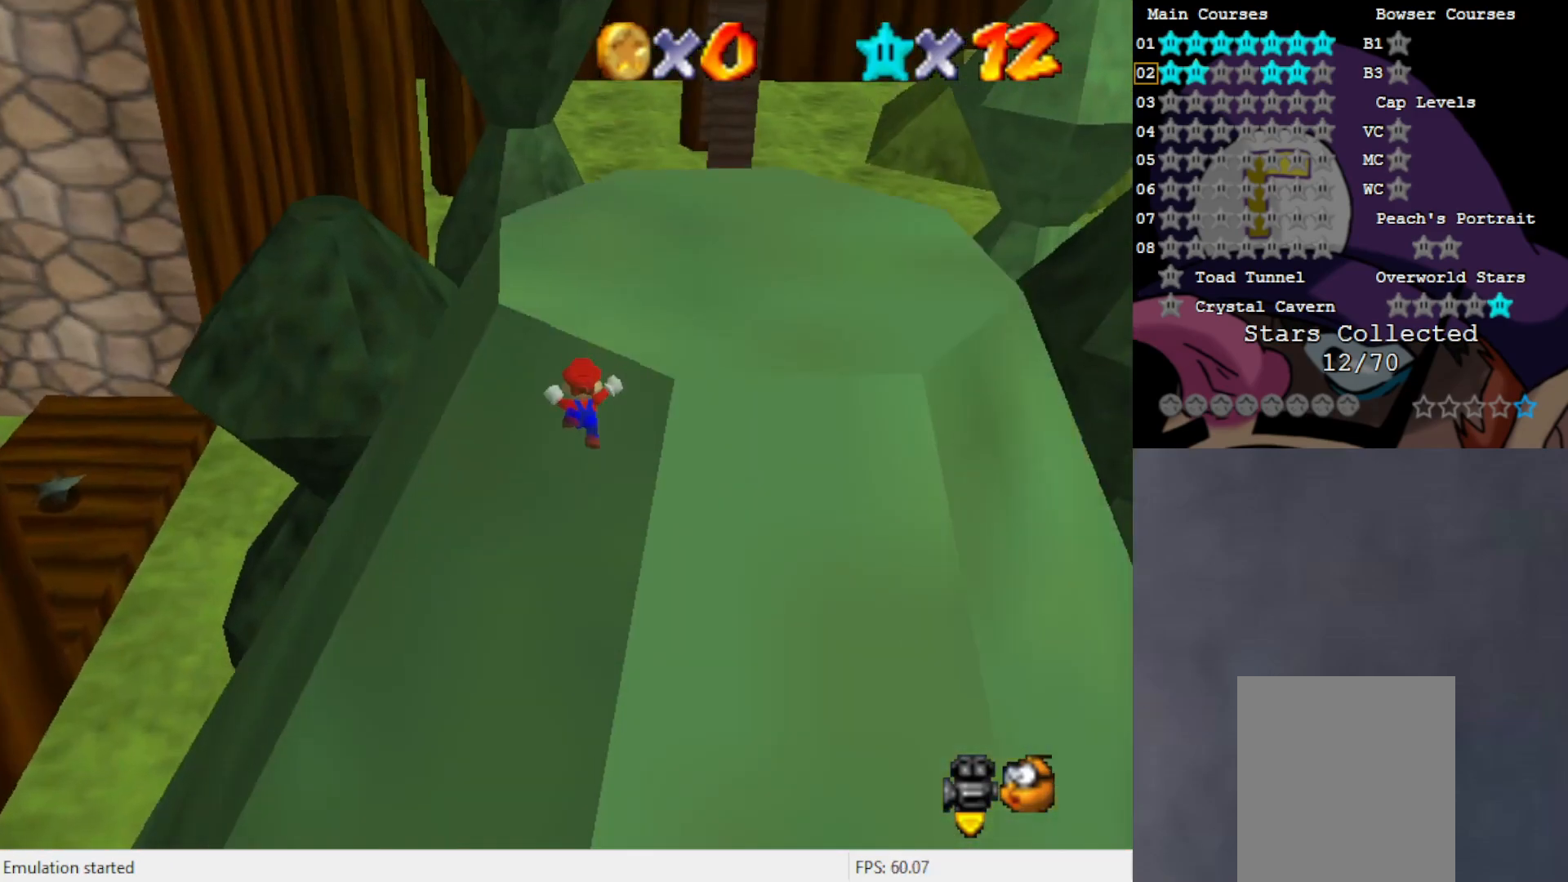
{"buttons": ["B"], "left_stick": "up", "events": [[500, "B", "down"]]}
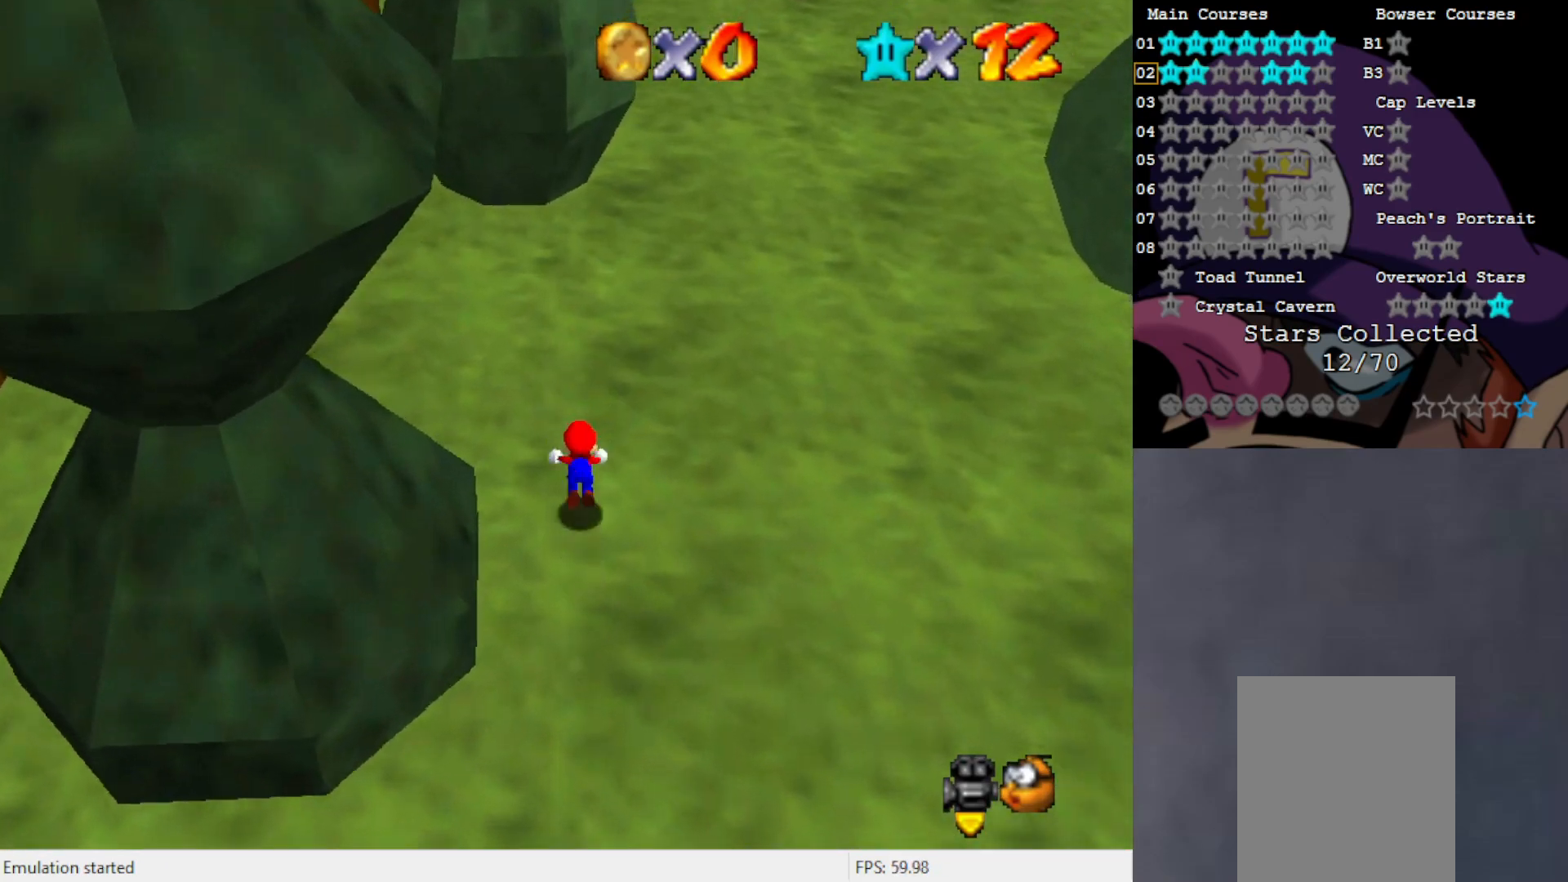
{"buttons": ["A"], "left_stick": "up", "events": [[100, "A", "down"], [100, "B", "up"]]}
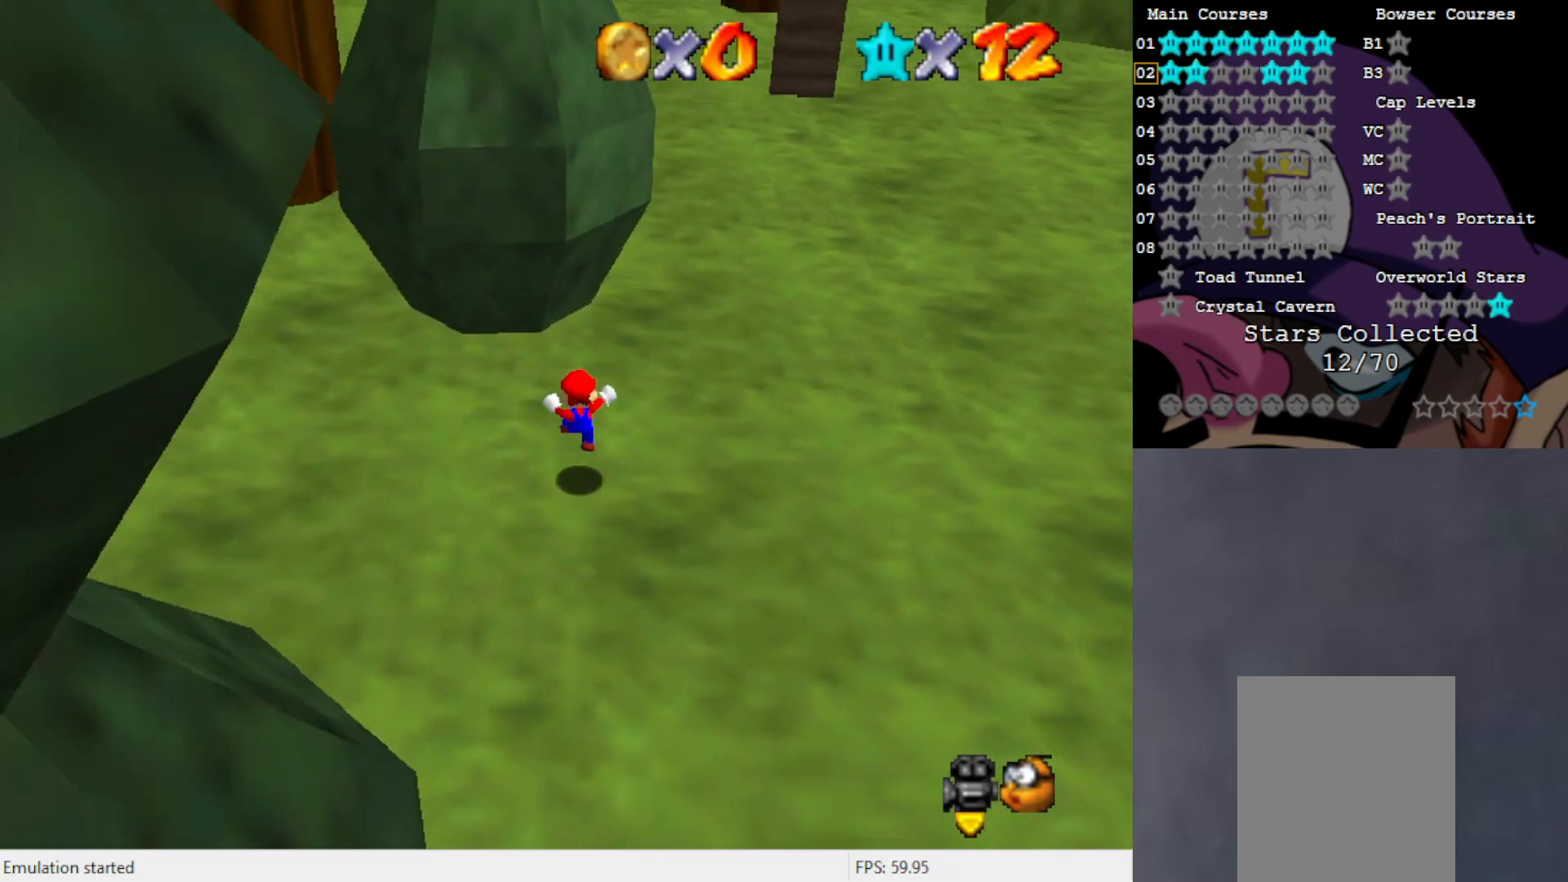
{"buttons": ["B"], "left_stick": "up", "events": [[200, "left_stick", "up-right"], [233, "A", "up"], [467, "left_stick", "up"], [500, "B", "down"]]}
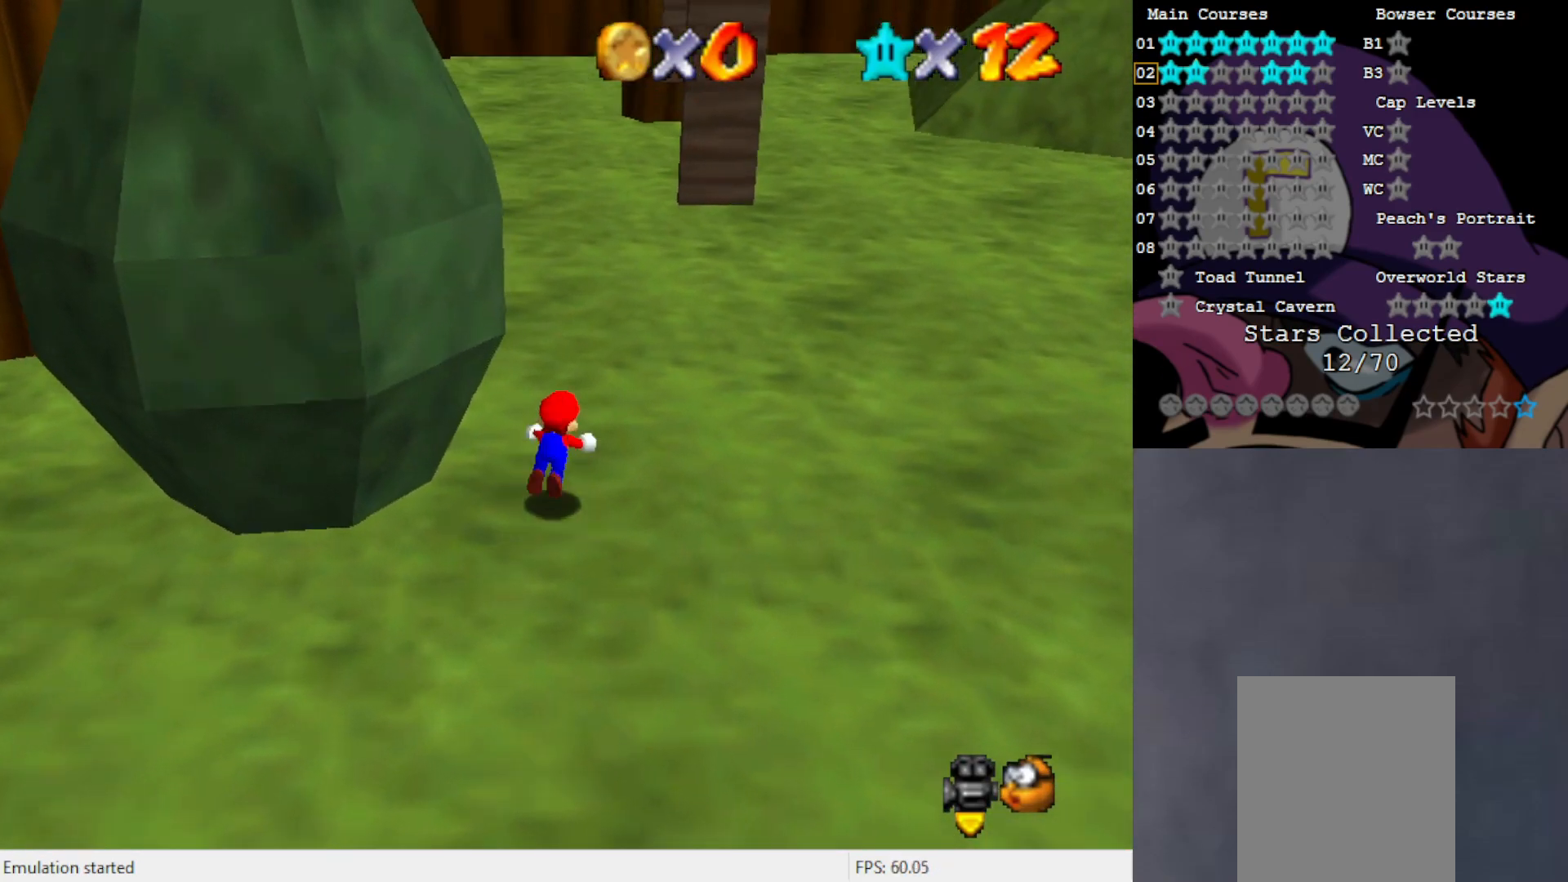
{"buttons": [], "left_stick": "up", "events": [[133, "B", "up"], [367, "A", "down"], [467, "A", "up"]]}
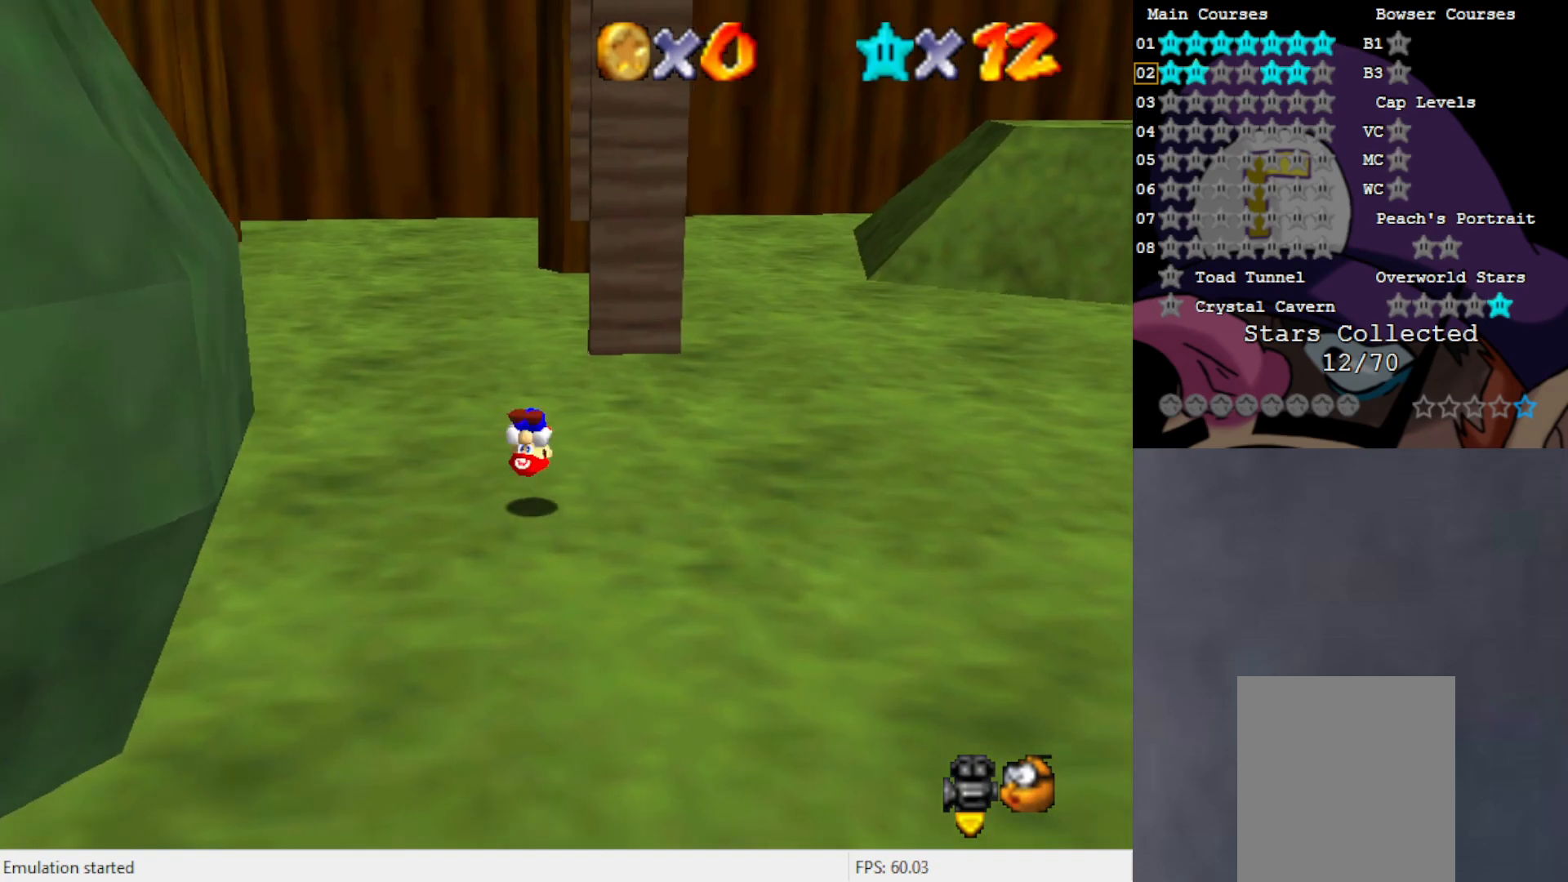
{"buttons": ["A"], "left_stick": "up", "events": [[467, "A", "down"]]}
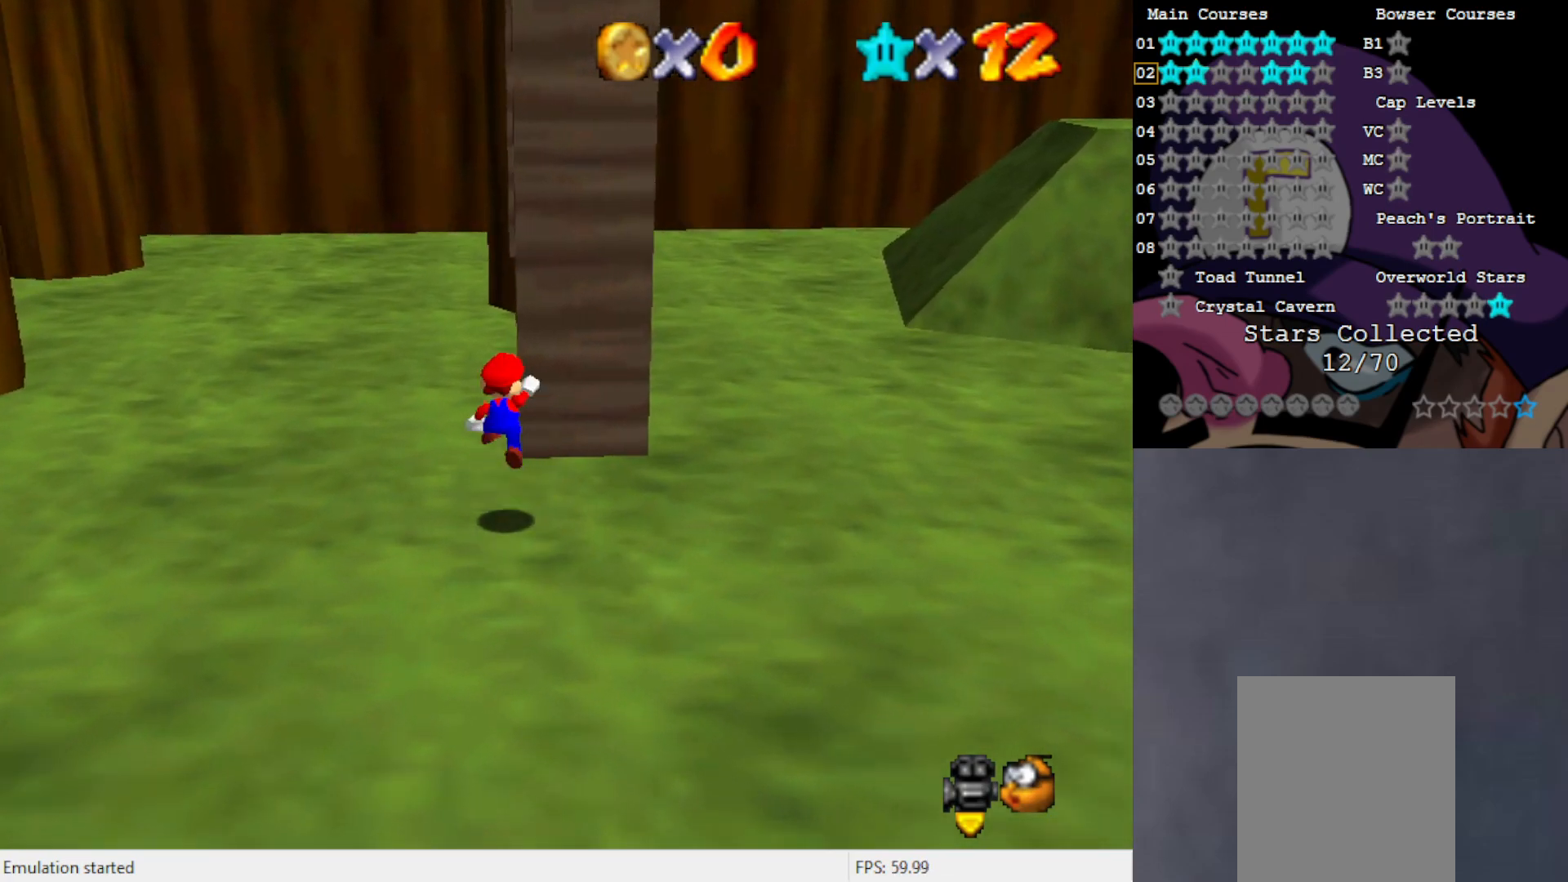
{"buttons": [], "left_stick": "up-left", "events": [[50, "A", "up"], [50, "left_stick", "left"], [167, "C_LEFT", "down"], [233, "C_LEFT", "up"], [233, "left_stick", "up"], [350, "C_LEFT", "down"], [433, "C_LEFT", "up"], [500, "left_stick", "up-left"]]}
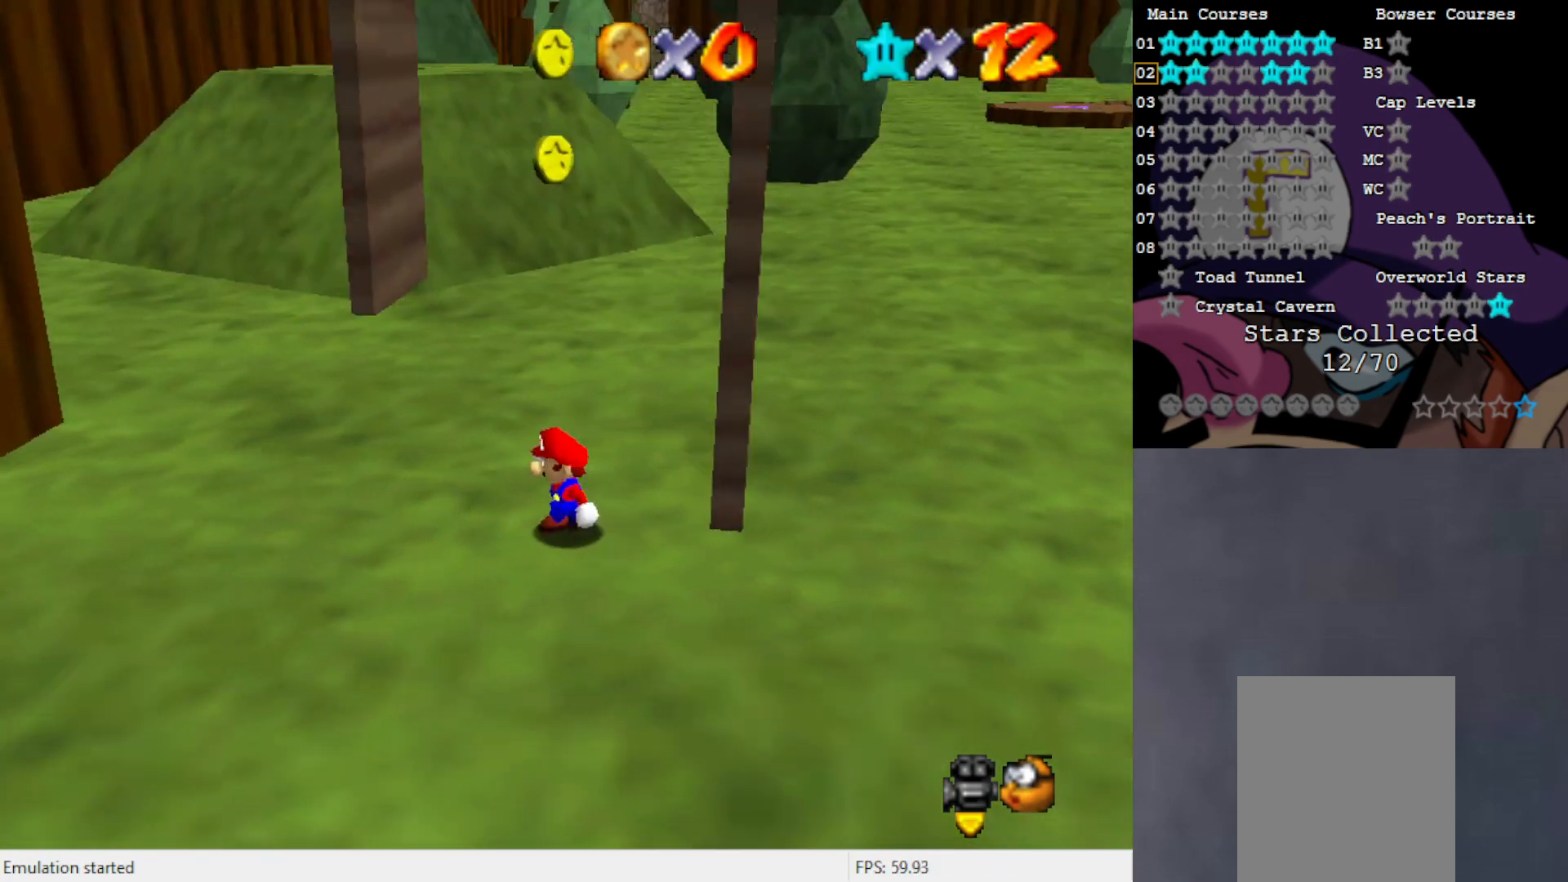
{"buttons": ["A"], "left_stick": "right", "events": [[33, "A", "down"], [133, "left_stick", "up"], [267, "left_stick", "up-left"], [333, "A", "up"], [400, "A", "down"], [433, "left_stick", "right"]]}
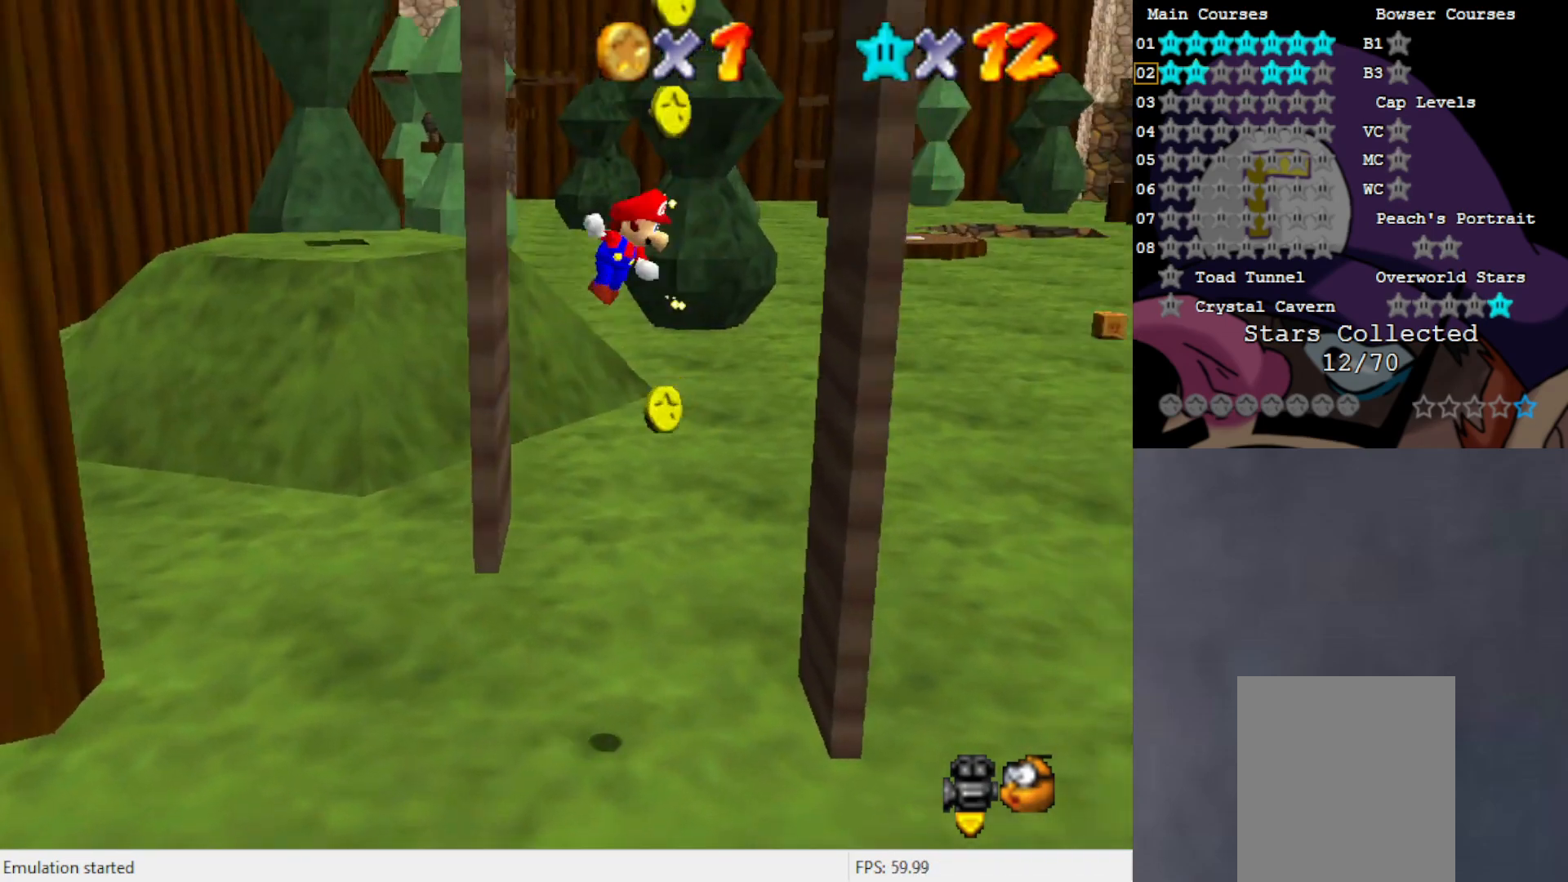
{"buttons": ["A"], "left_stick": "up-left", "events": [[100, "left_stick", "up-right"], [233, "A", "up"], [333, "A", "down"], [333, "left_stick", "up-left"]]}
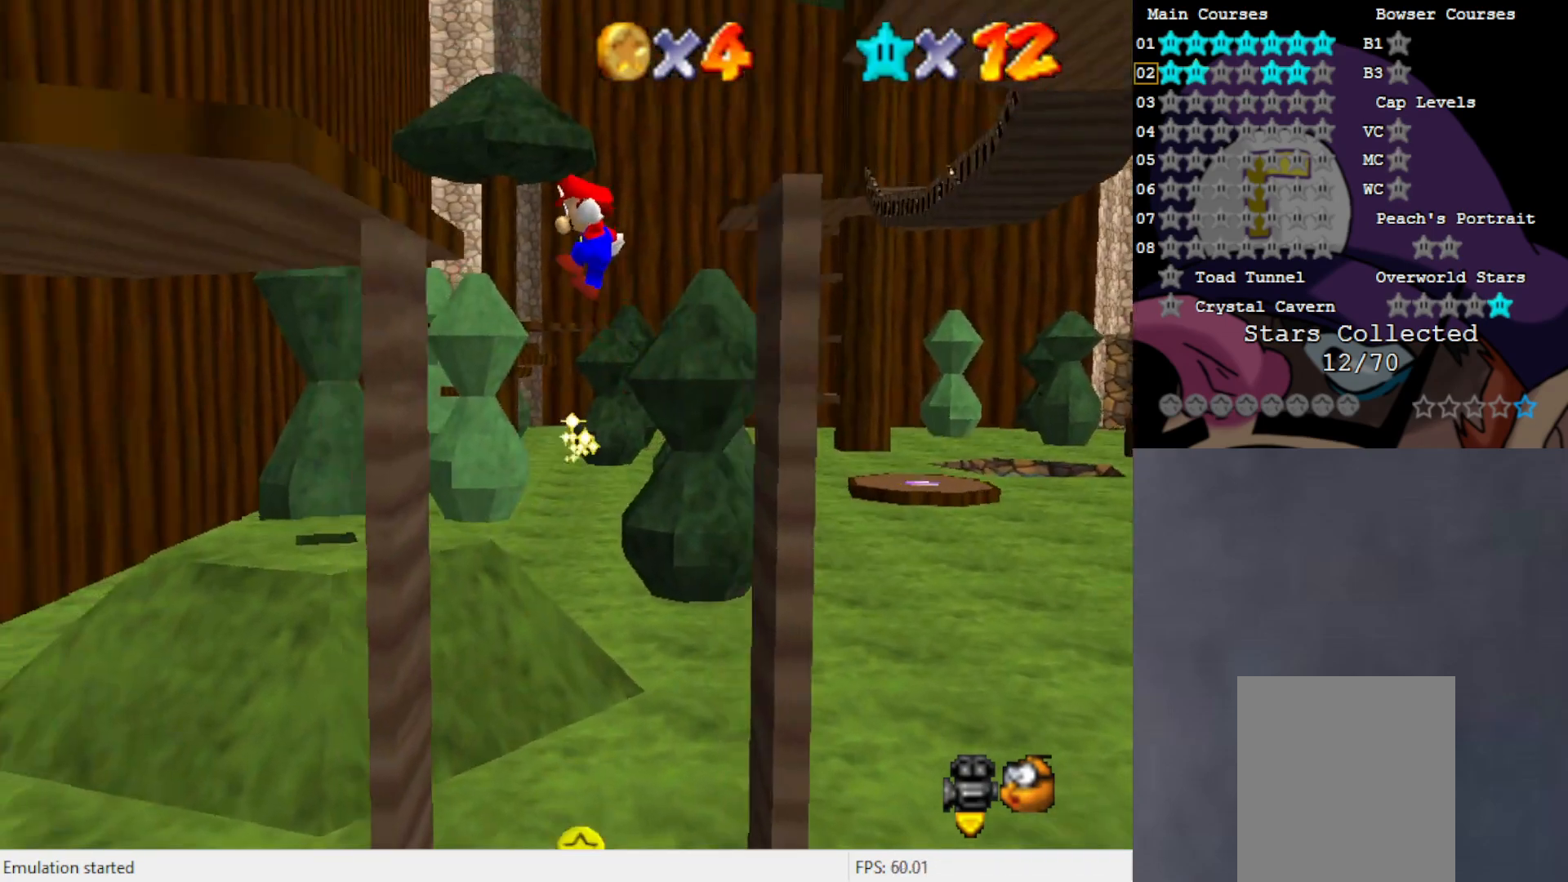
{"buttons": [], "left_stick": "center", "events": [[167, "A", "up"], [300, "left_stick", "center"], [400, "C_RIGHT", "down"], [500, "C_RIGHT", "up"]]}
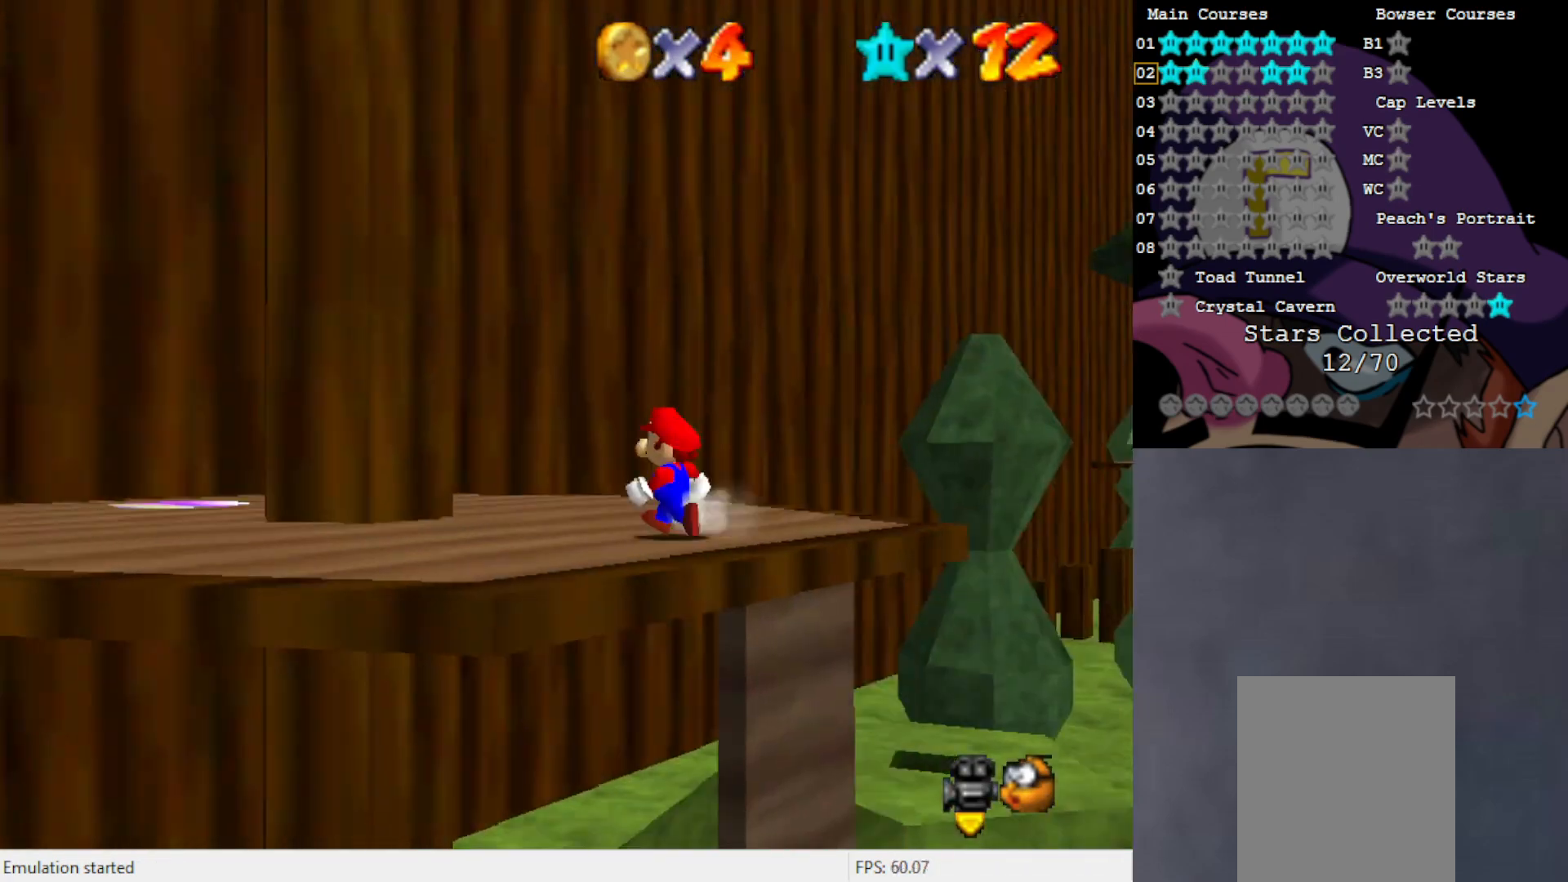
{"buttons": [], "left_stick": "left", "events": [[50, "left_stick", "left"]]}
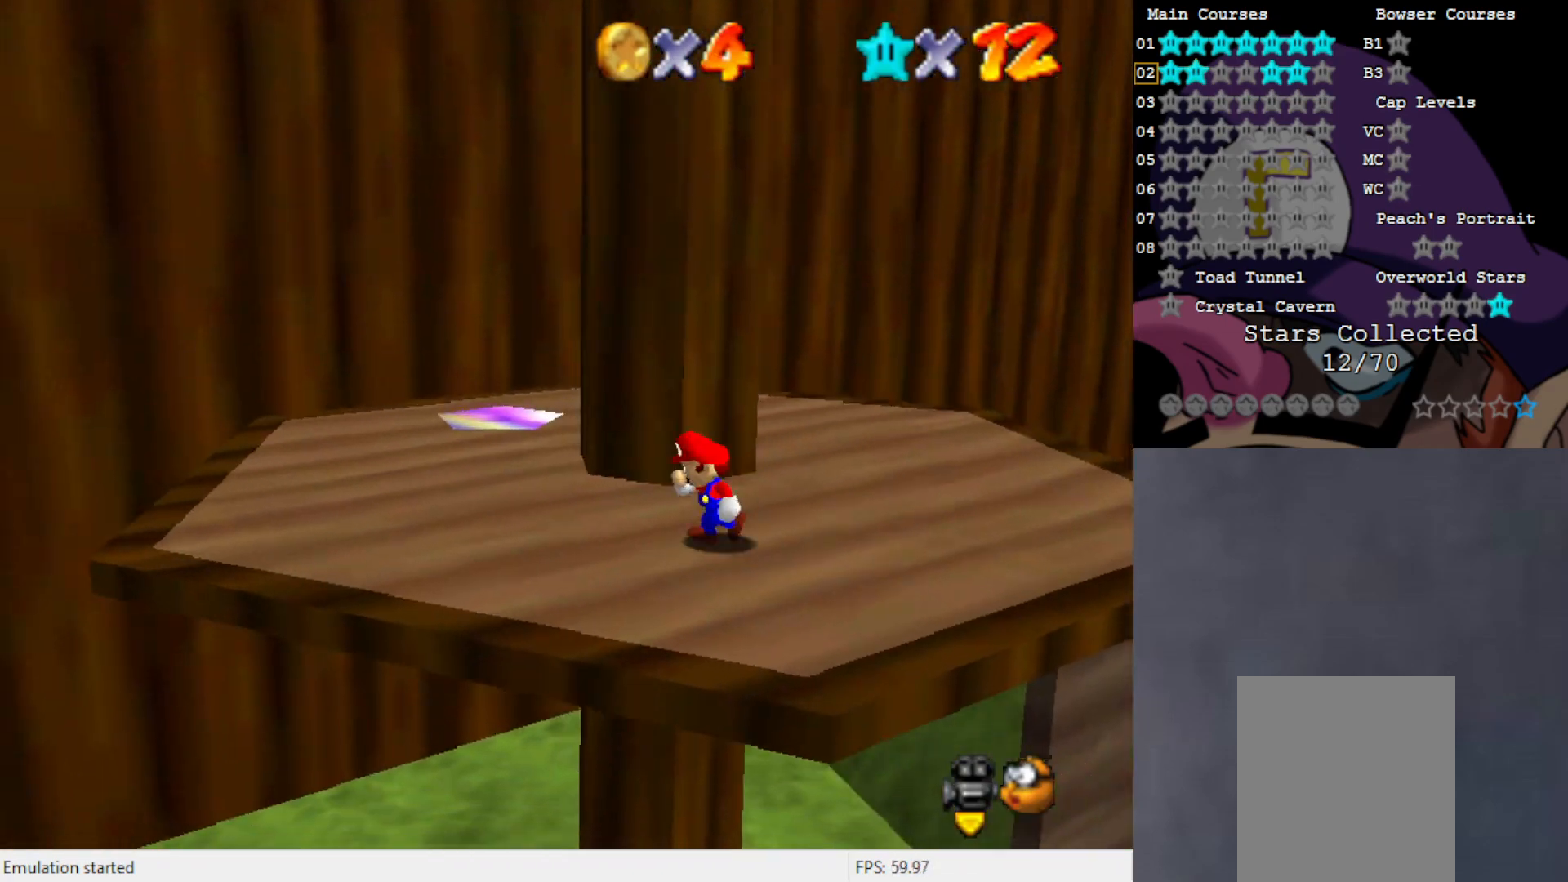
{"buttons": [], "left_stick": "left", "events": [[167, "C_LEFT", "down"], [267, "C_LEFT", "up"]]}
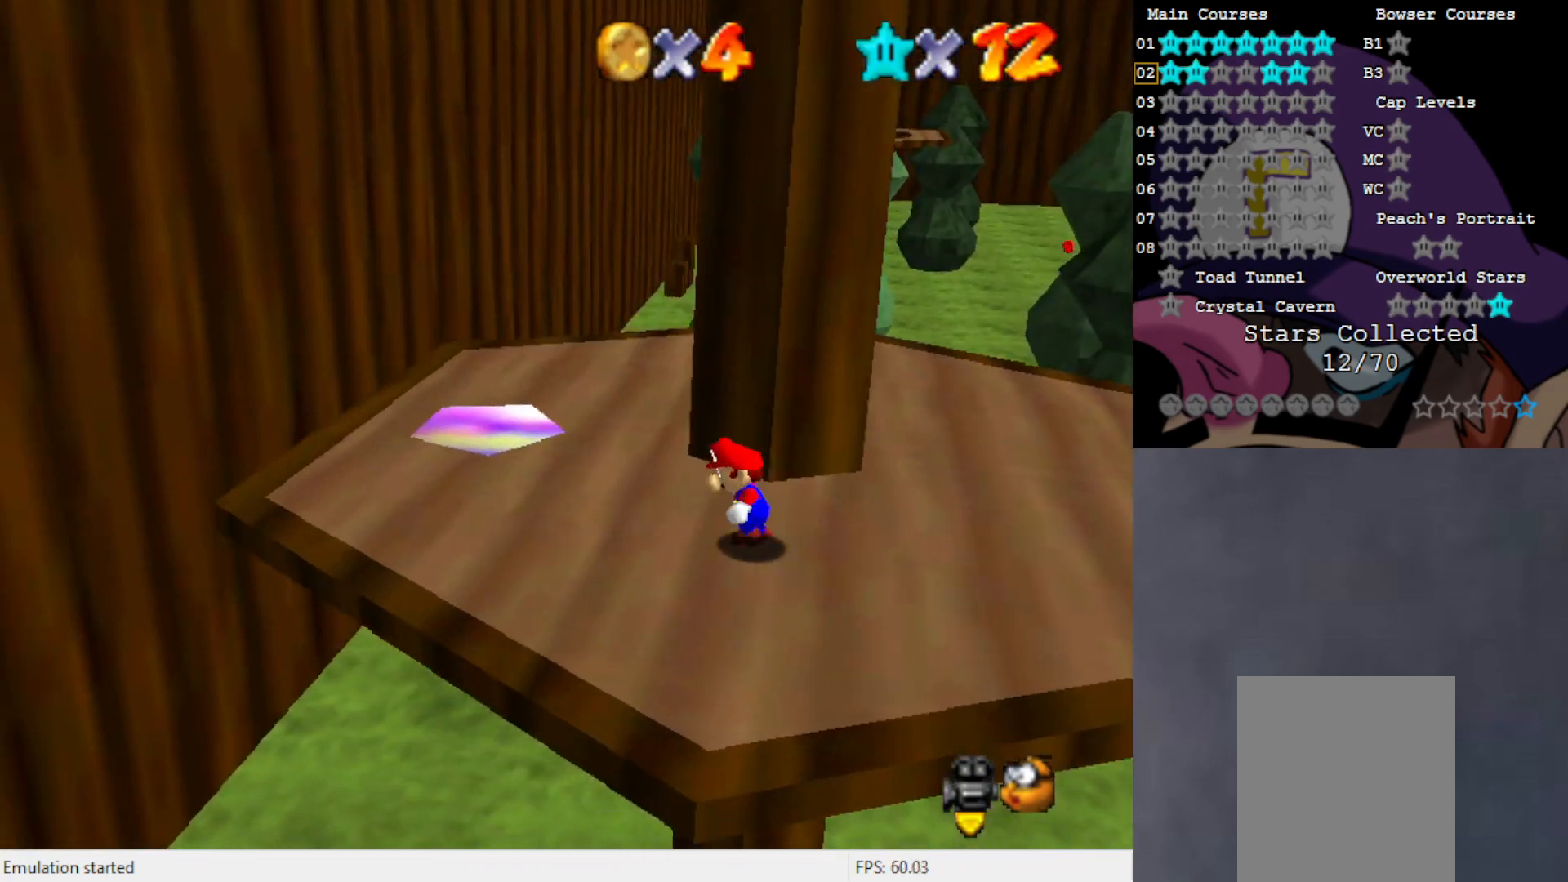
{"buttons": [], "left_stick": "left", "events": [[200, "C_LEFT", "down"], [300, "C_LEFT", "up"]]}
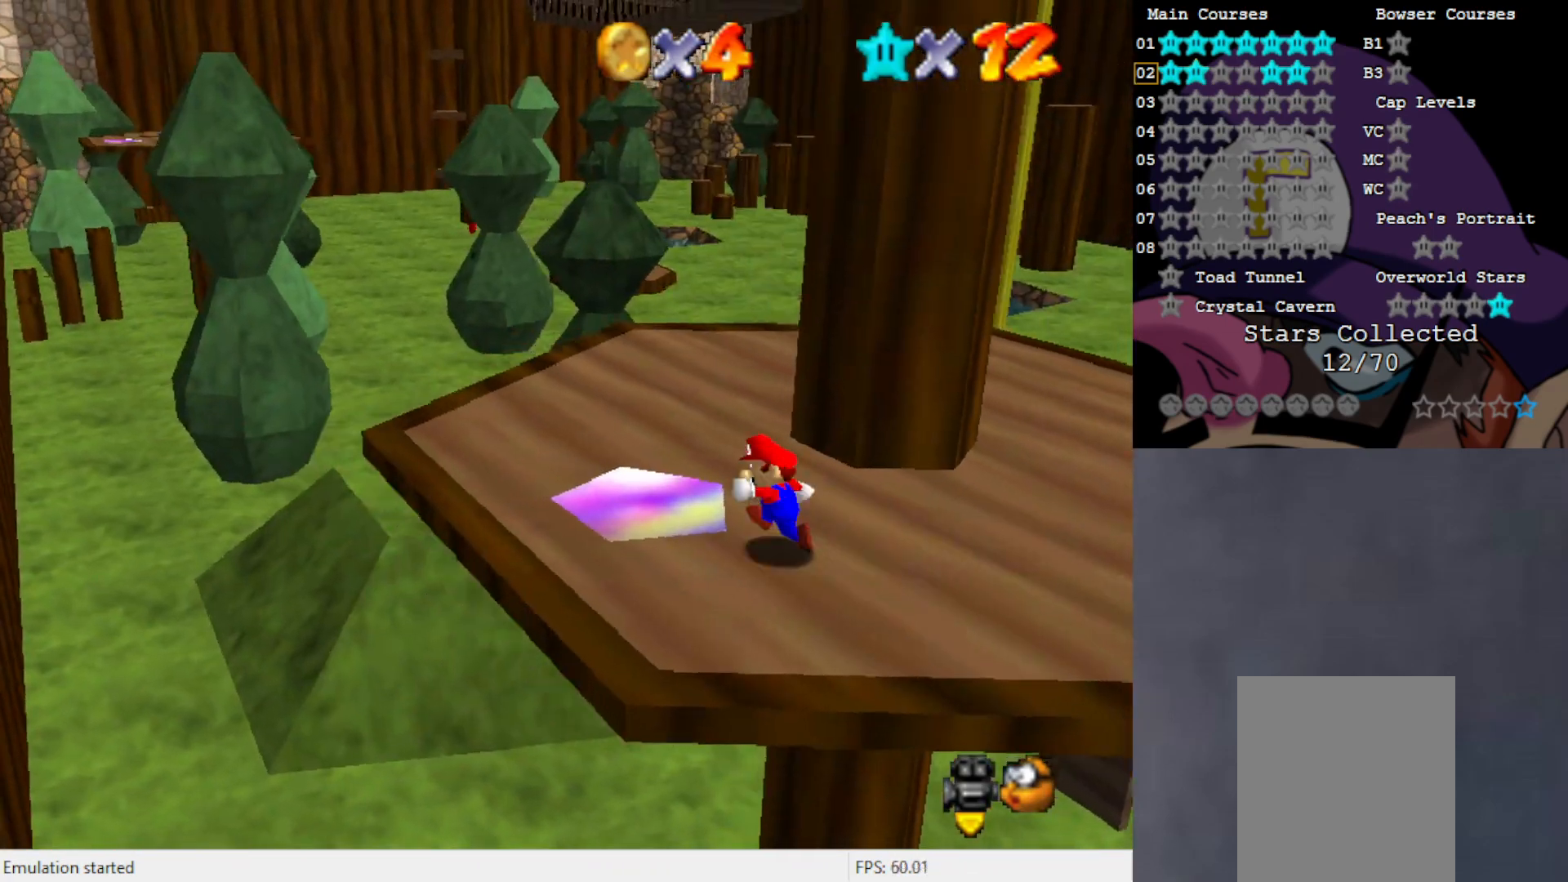
{"buttons": [], "left_stick": "up-left", "events": [[100, "left_stick", "up-left"], [200, "left_stick", "up"], [433, "left_stick", "up-left"]]}
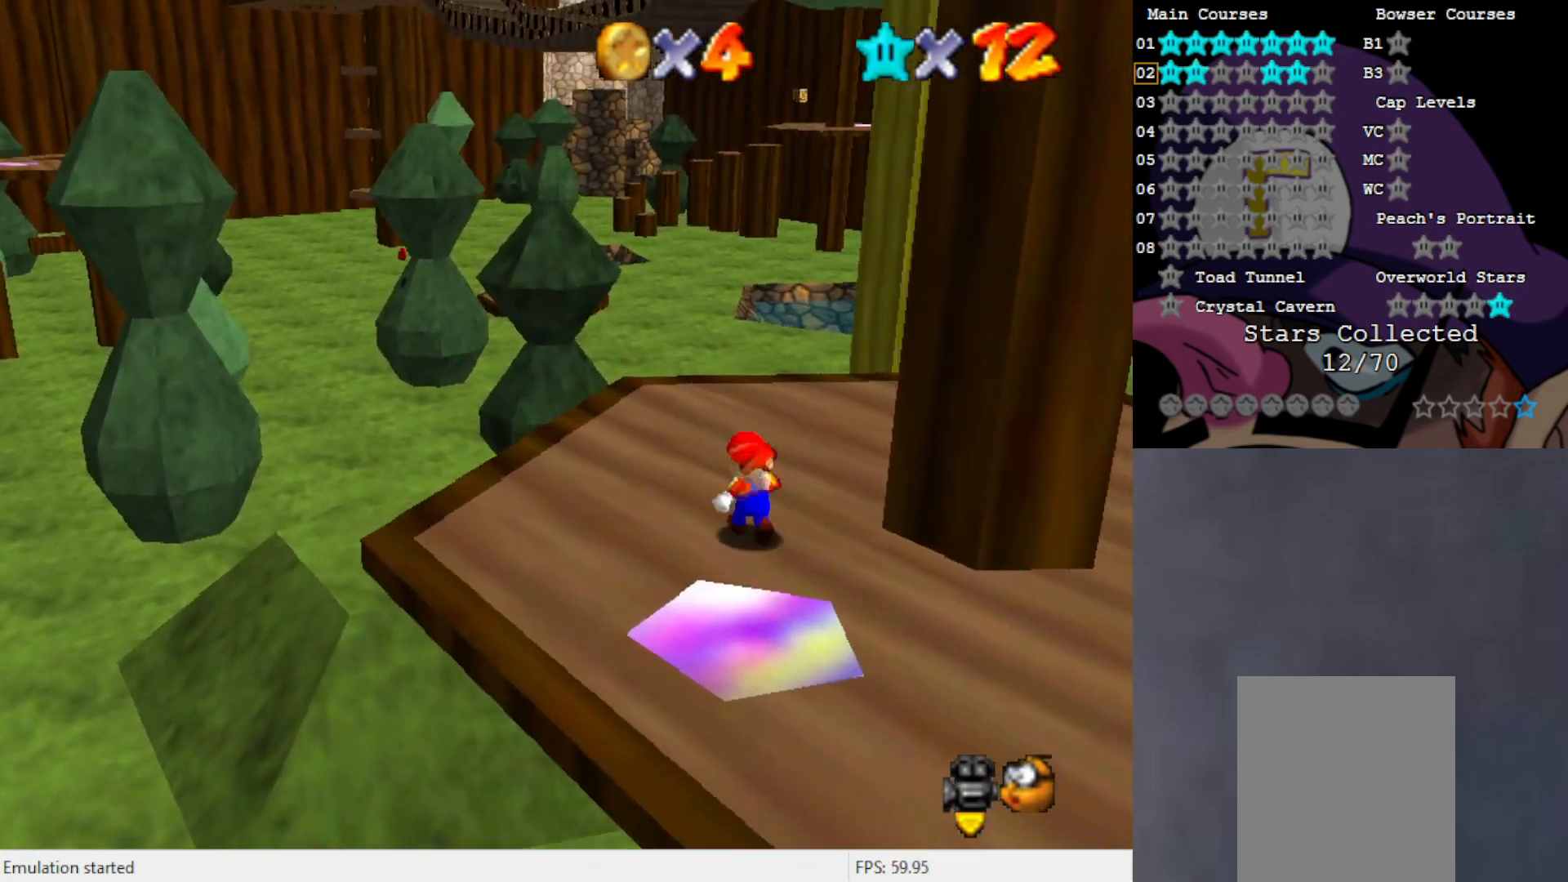
{"buttons": ["A"], "left_stick": "up-left", "events": [[33, "B", "down"], [133, "B", "up"], [400, "A", "down"]]}
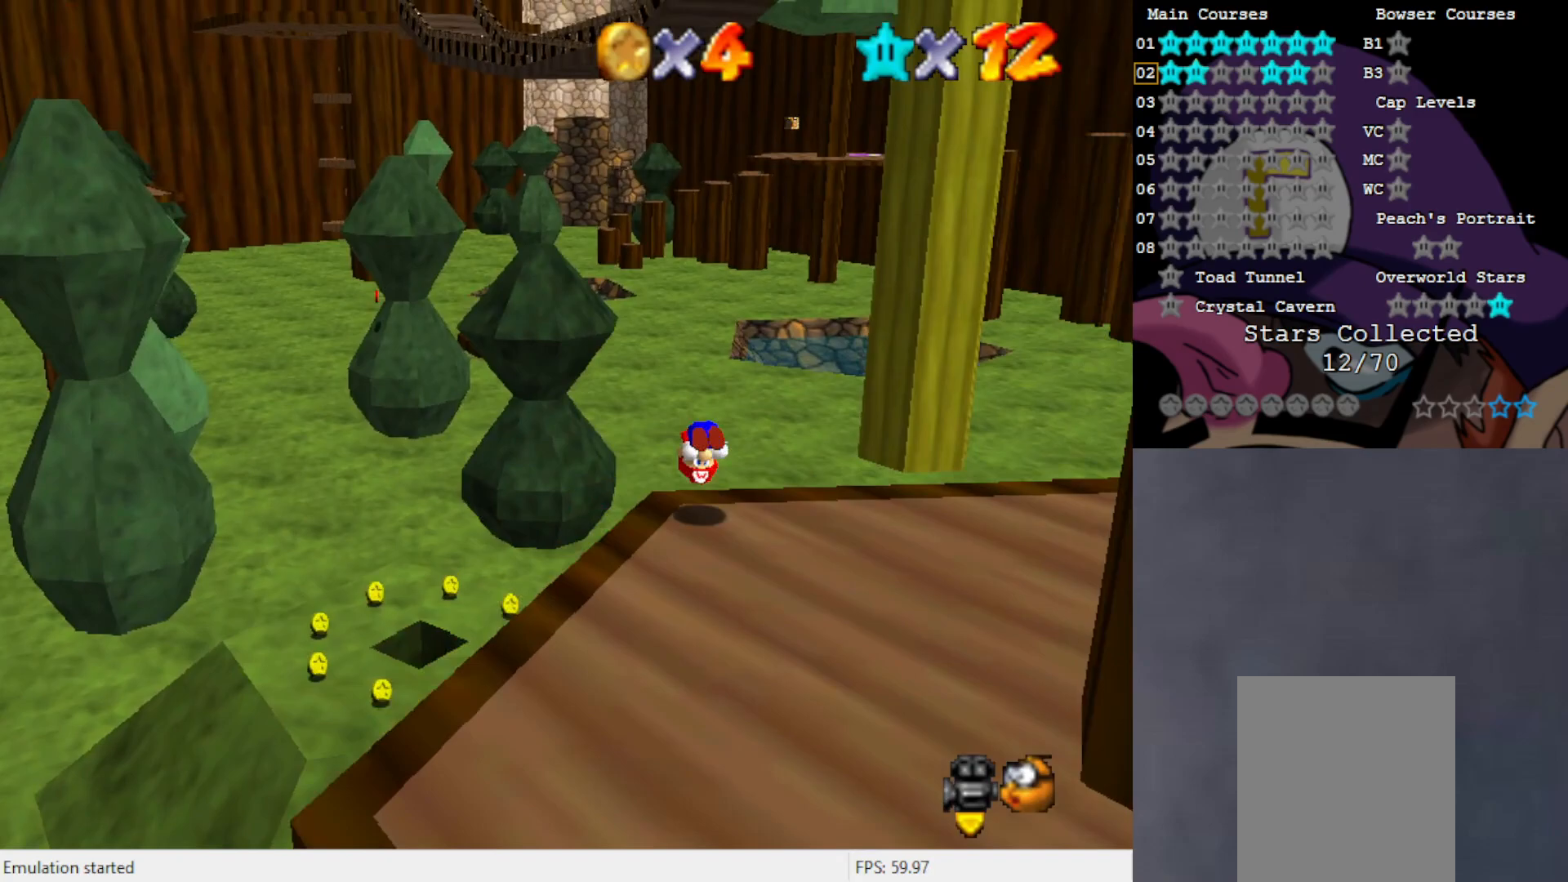
{"buttons": ["A"], "left_stick": "up-left", "events": []}